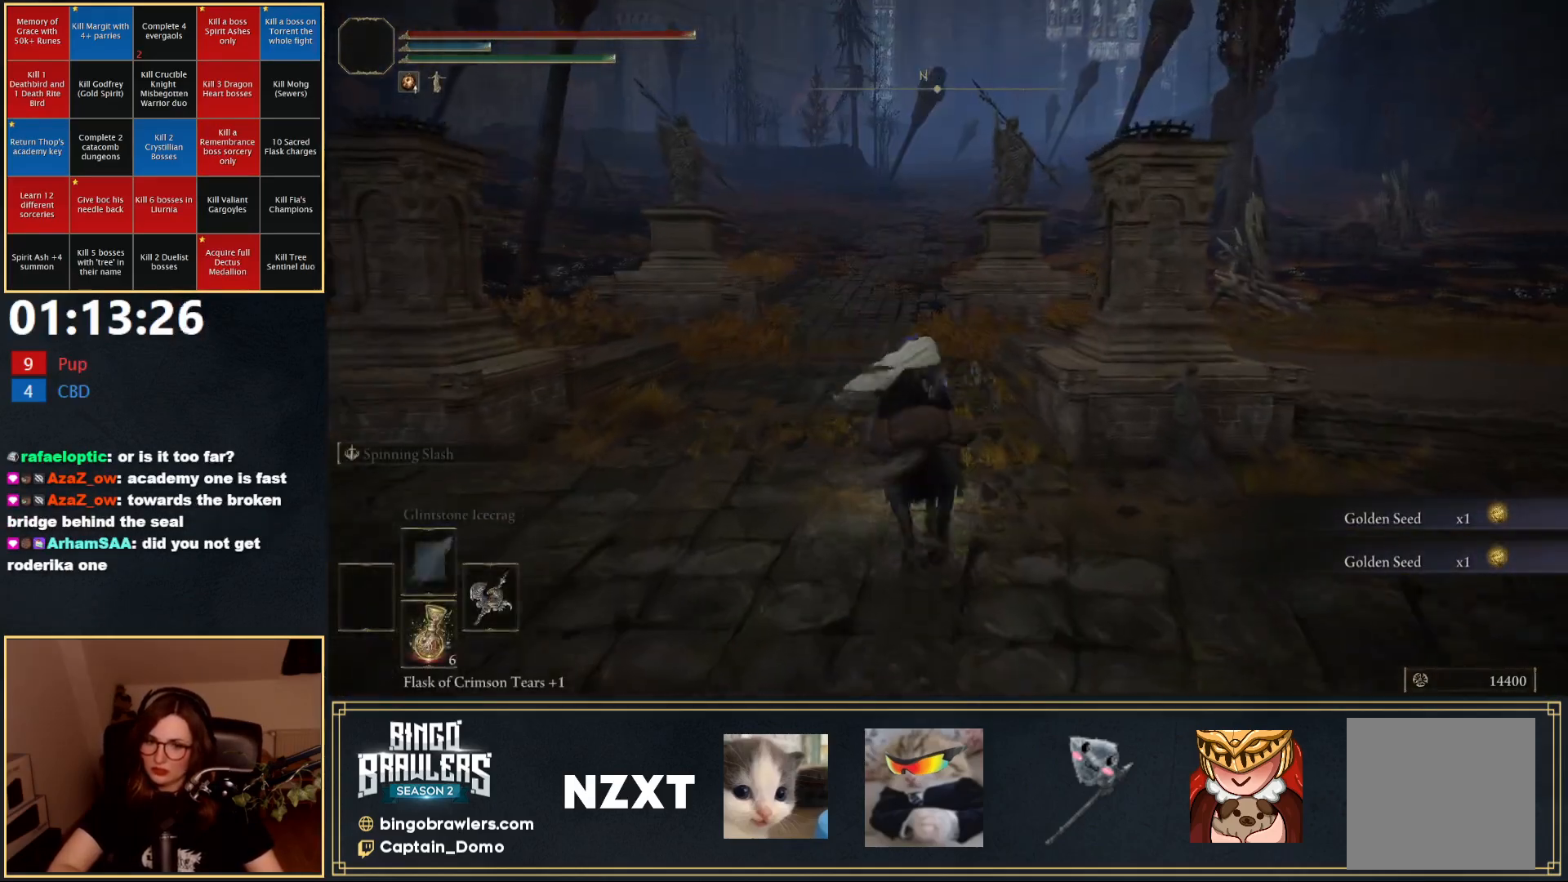
Gameplay with a controller (Xbox layout); each line is a JSON object with the inputs held at the frame after it. "events" lists button and stick changes between this image and that frame as [ms after this image, input, new state], when the widget could be followed in between.
{"buttons": [], "left_stick": "up", "right_stick": "center", "events": []}
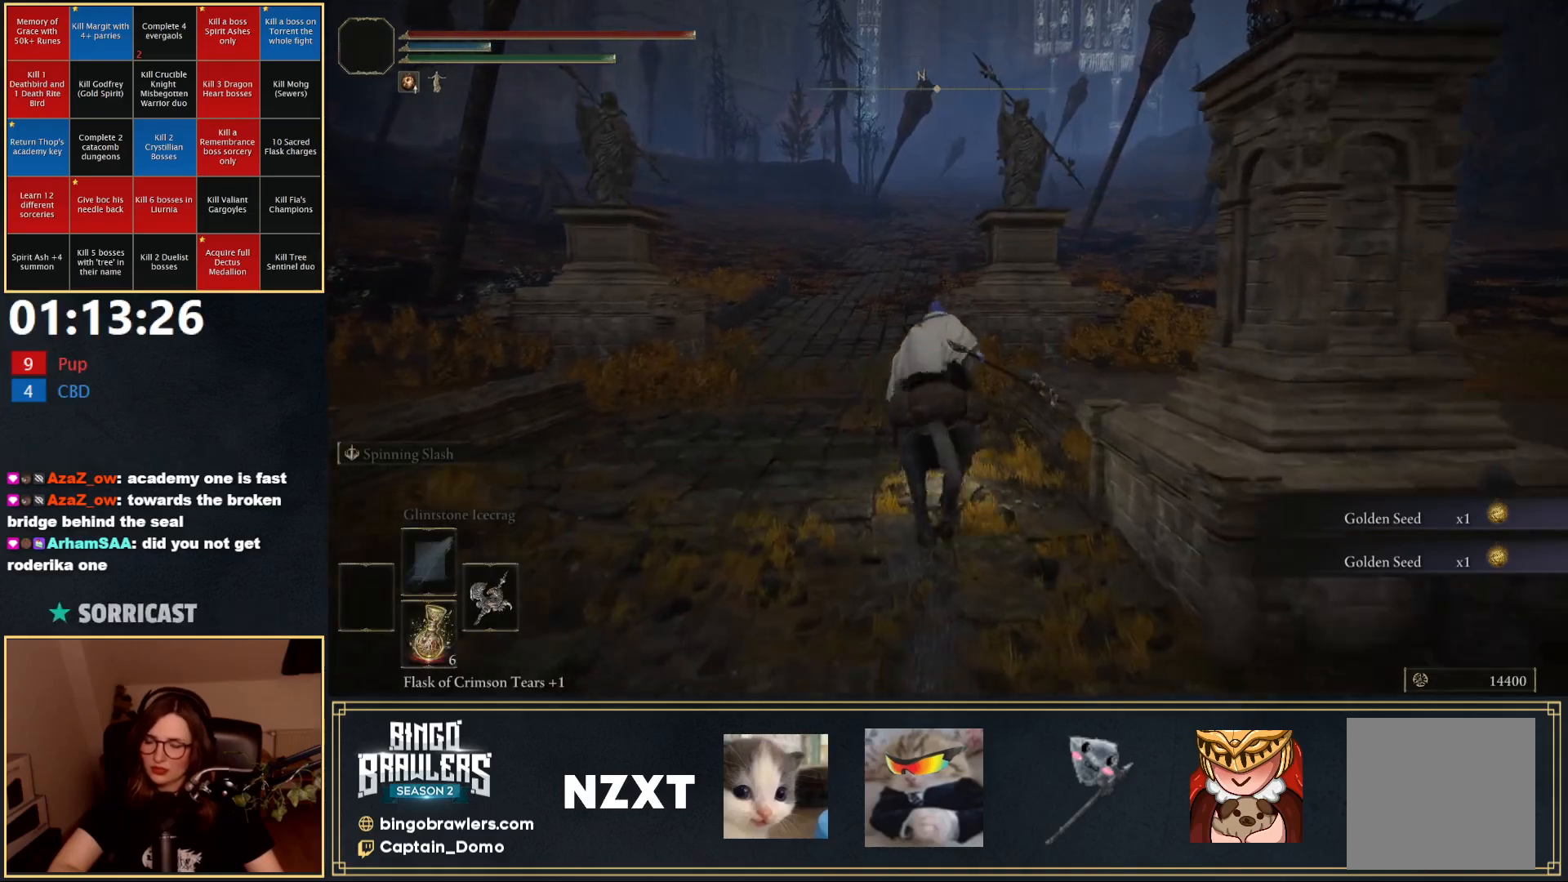
{"buttons": ["B"], "left_stick": "up", "right_stick": "center", "events": [[400, "B", "down"]]}
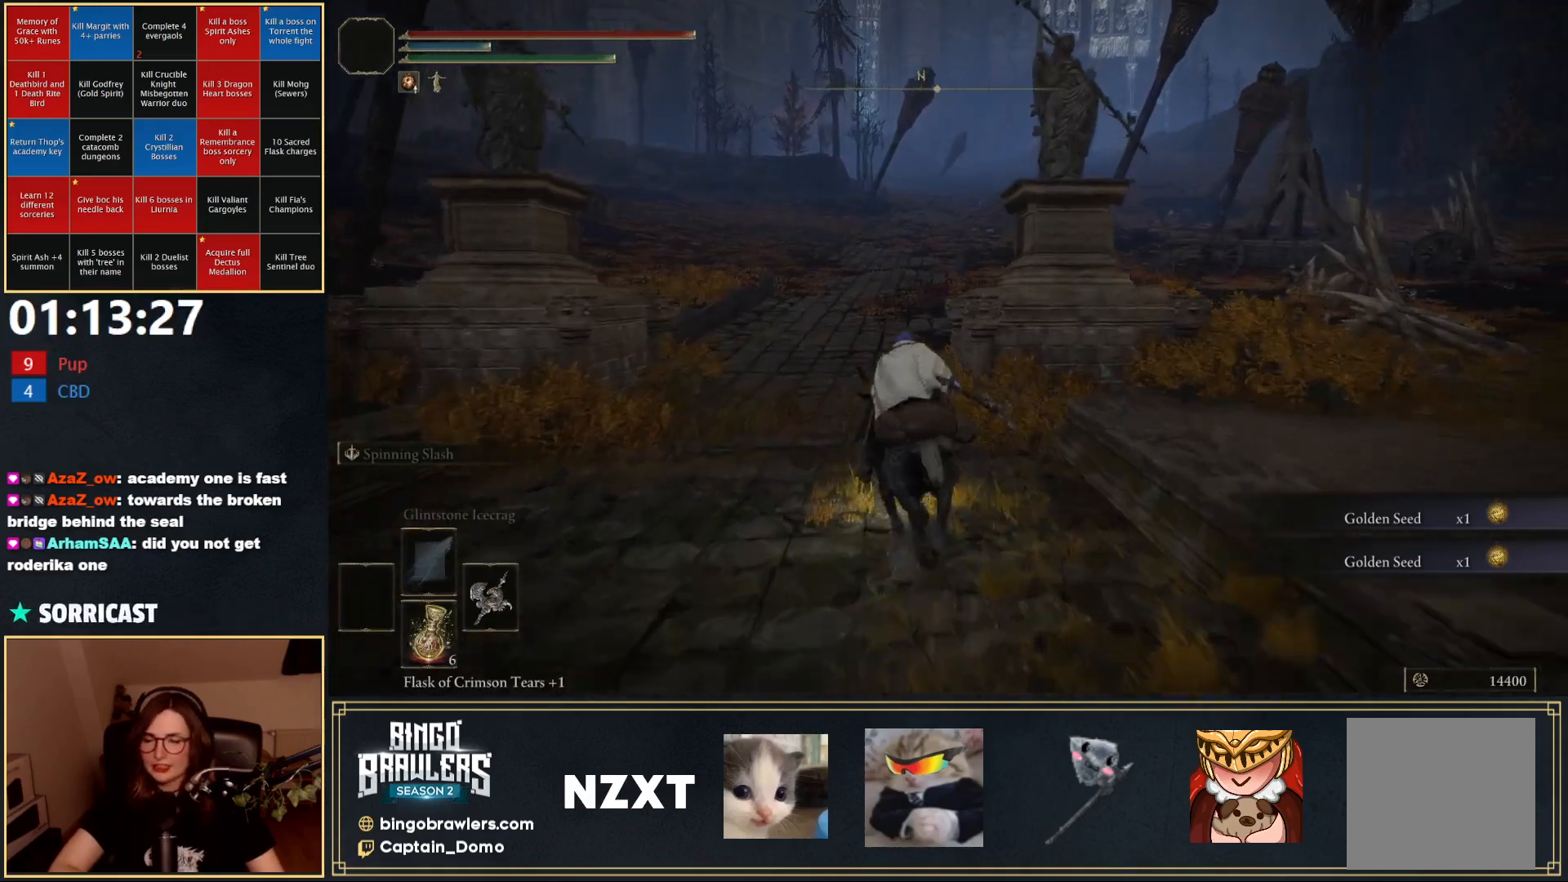
{"buttons": [], "left_stick": "up", "right_stick": "center", "events": [[33, "B", "up"]]}
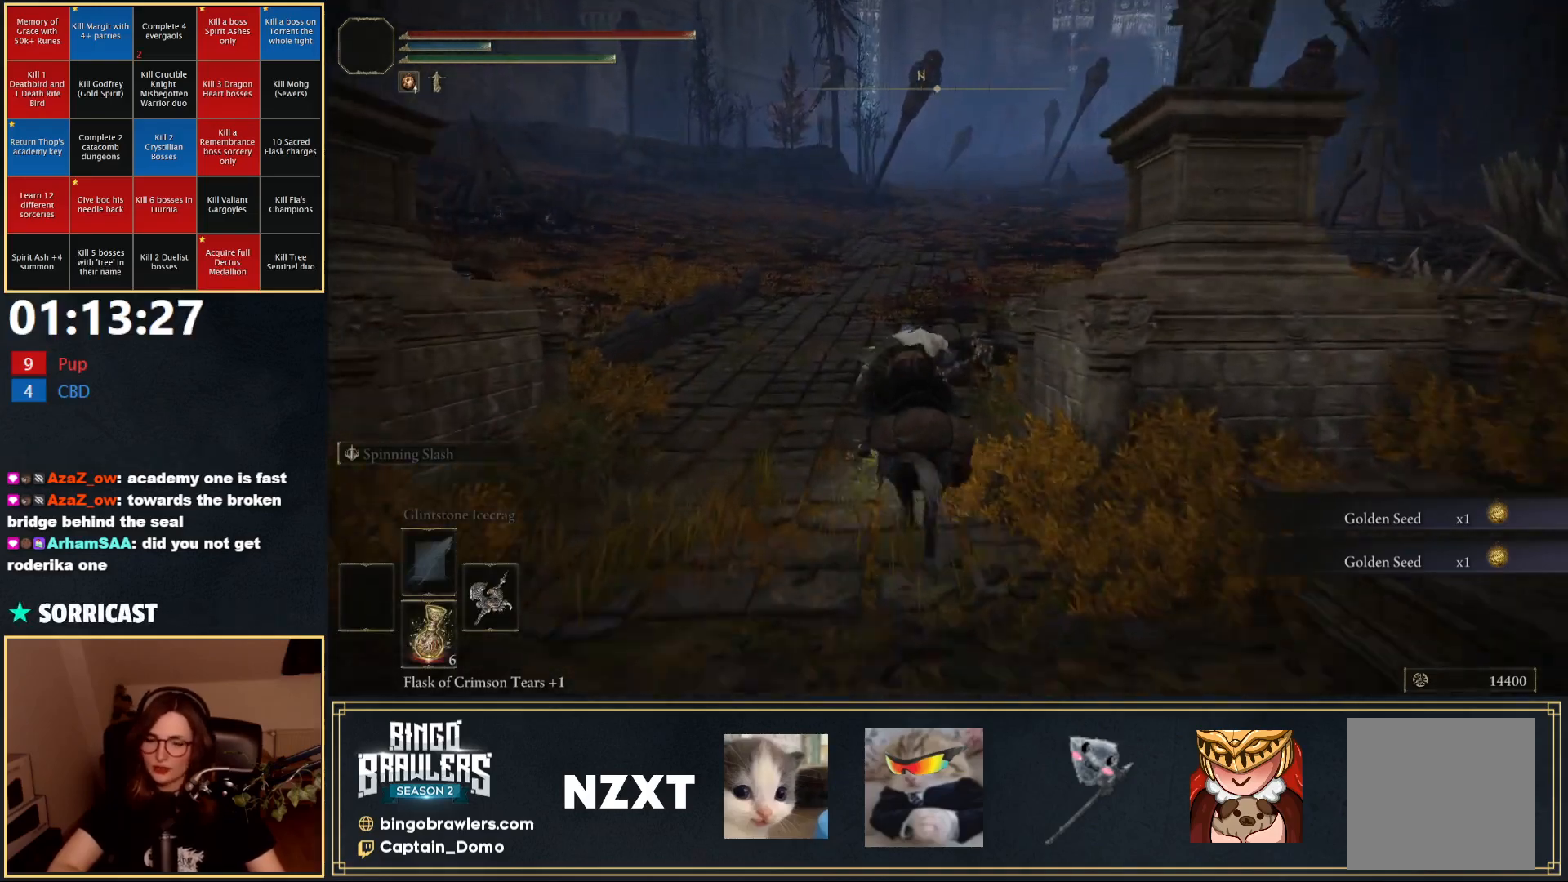
{"buttons": [], "left_stick": "up", "right_stick": "center", "events": []}
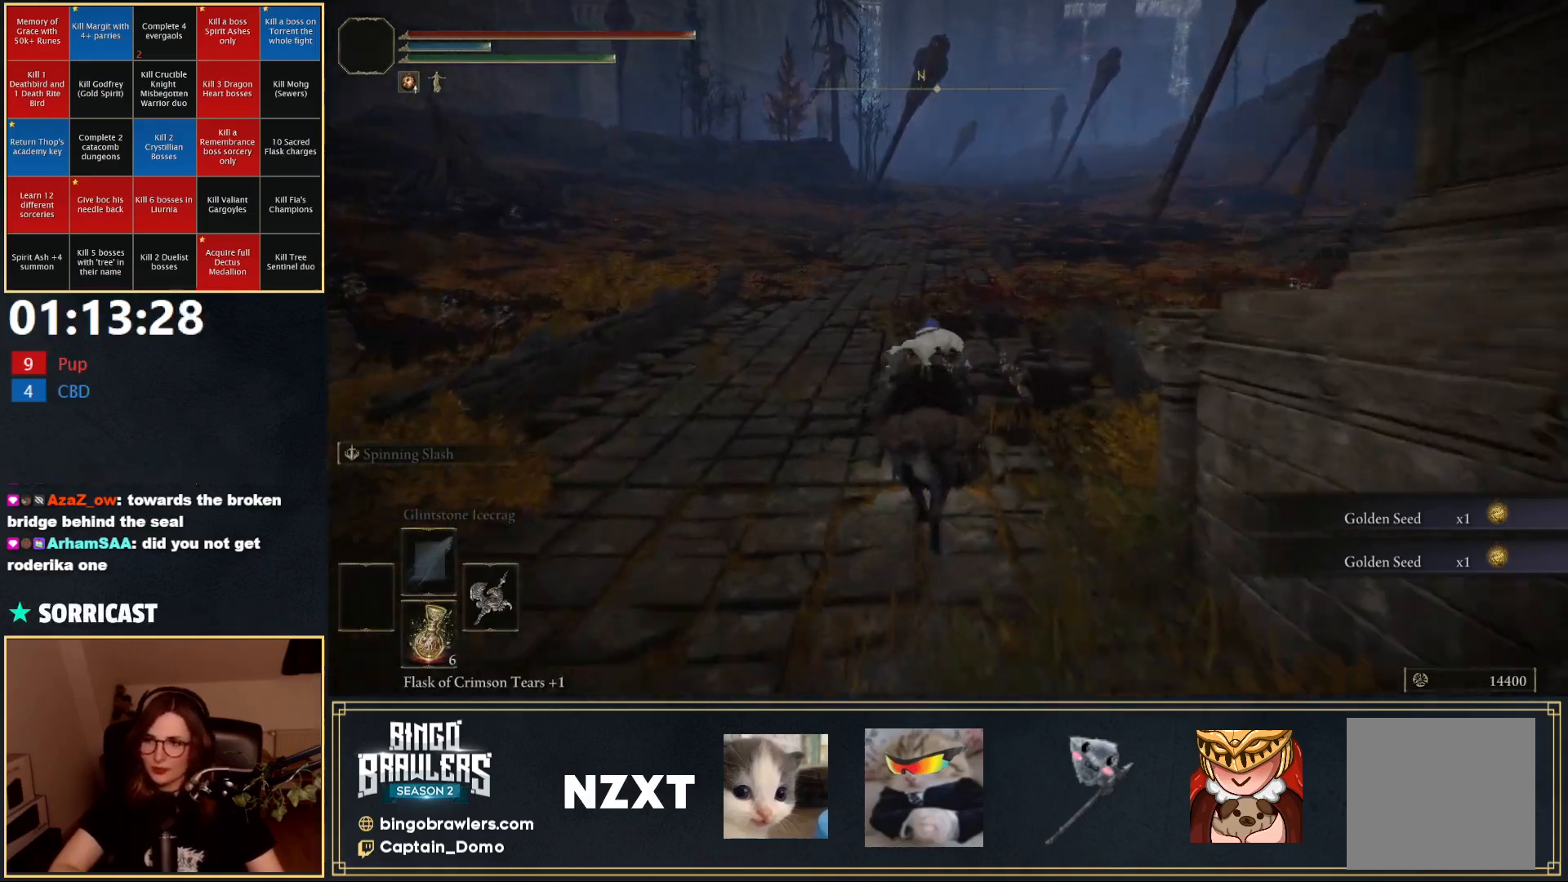
{"buttons": [], "left_stick": "up", "right_stick": "center", "events": [[283, "B", "down"], [283, "right_stick", "right"], [383, "B", "up"], [400, "right_stick", "center"]]}
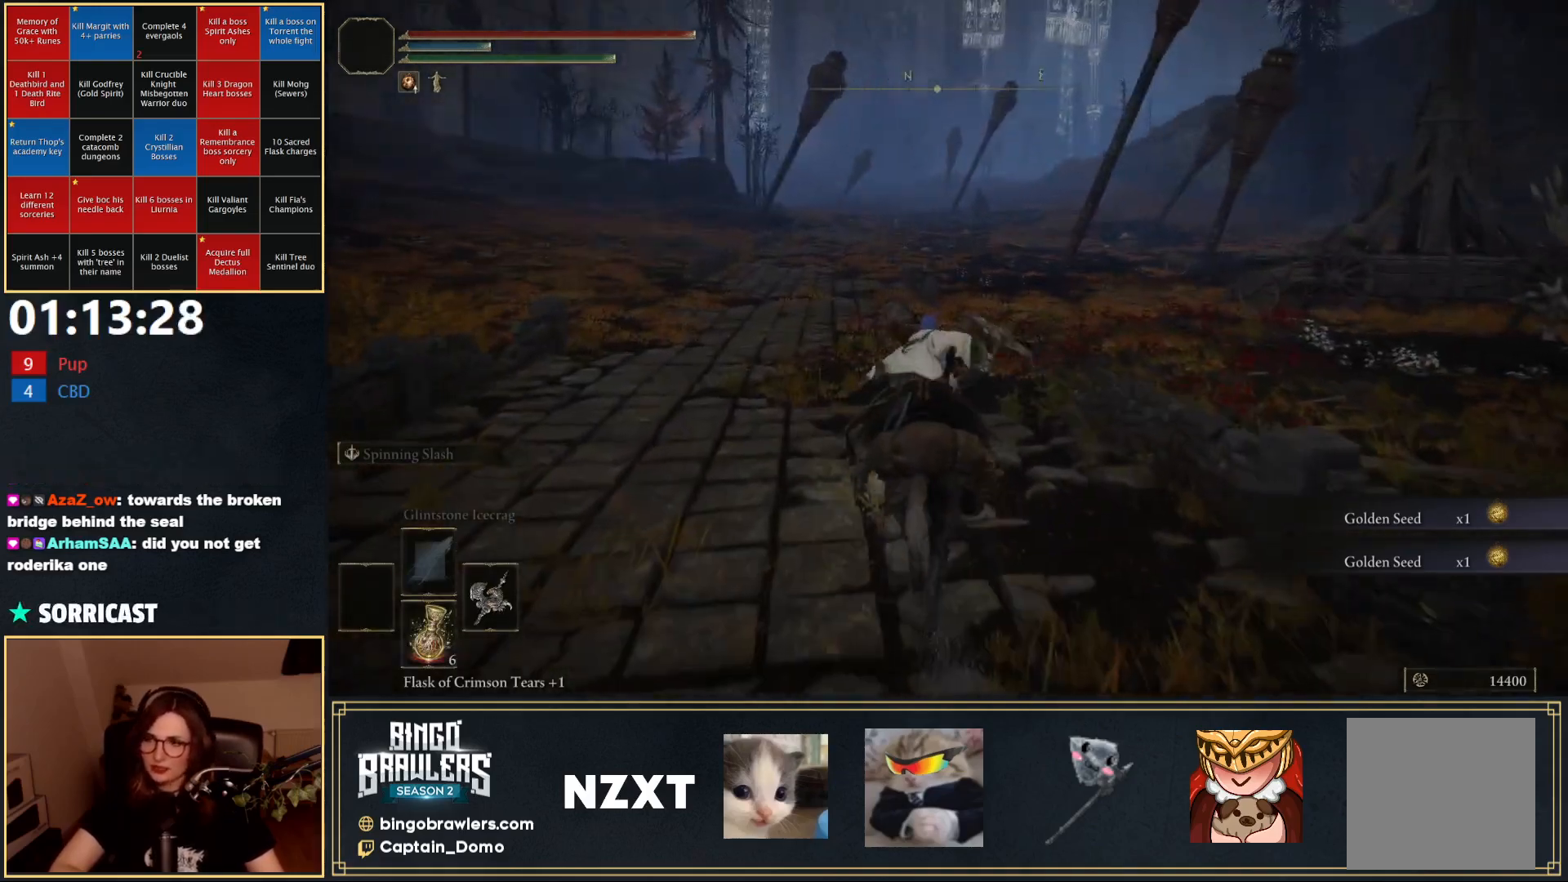
{"buttons": [], "left_stick": "up", "right_stick": "center", "events": []}
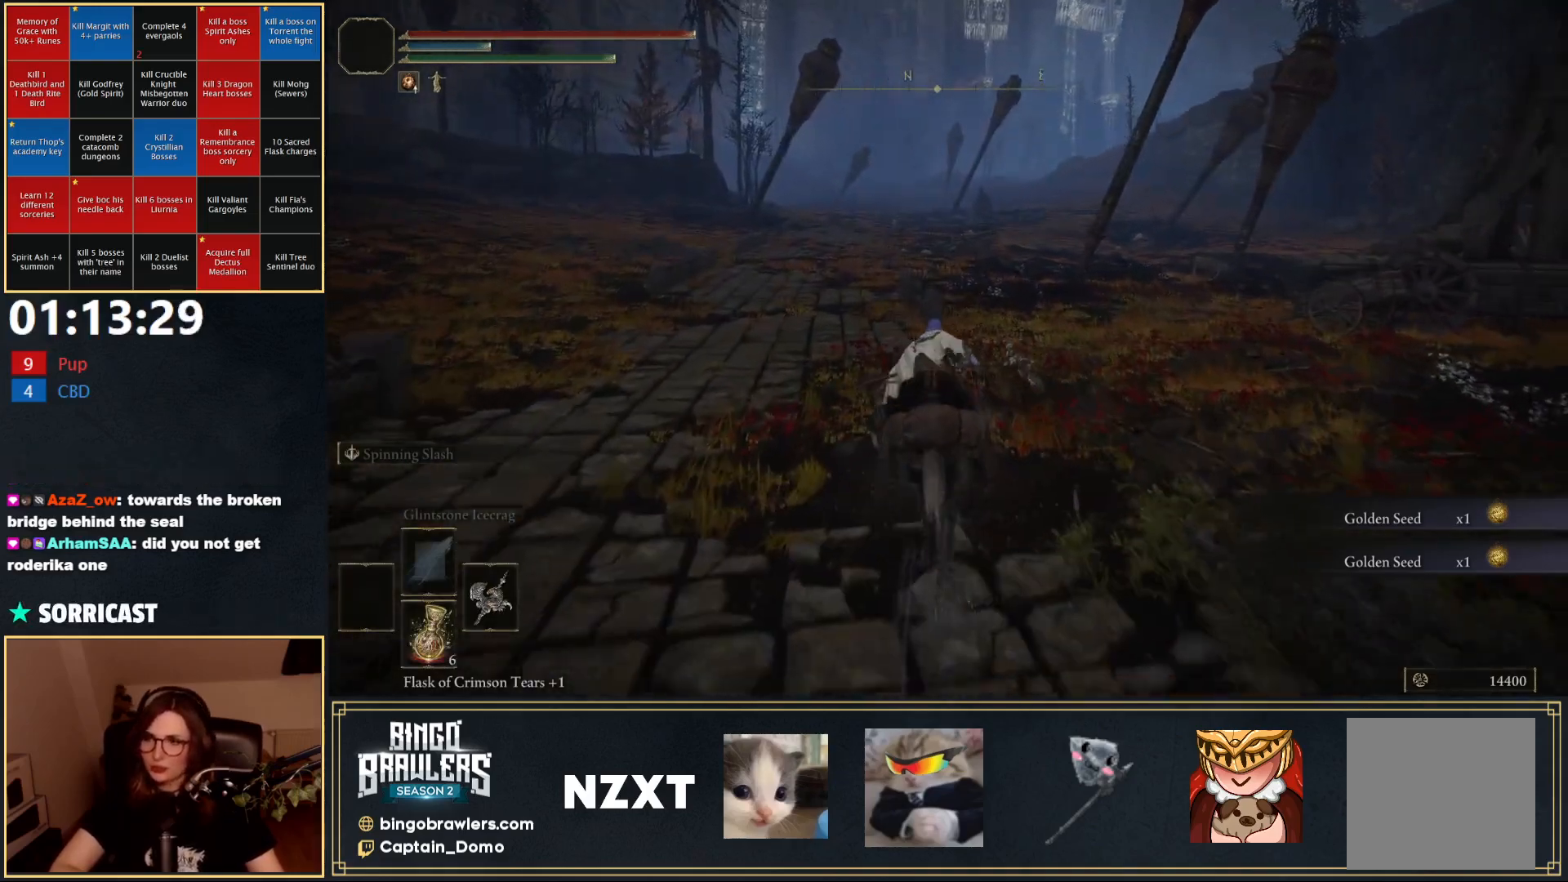
{"buttons": [], "left_stick": "up", "right_stick": "center", "events": []}
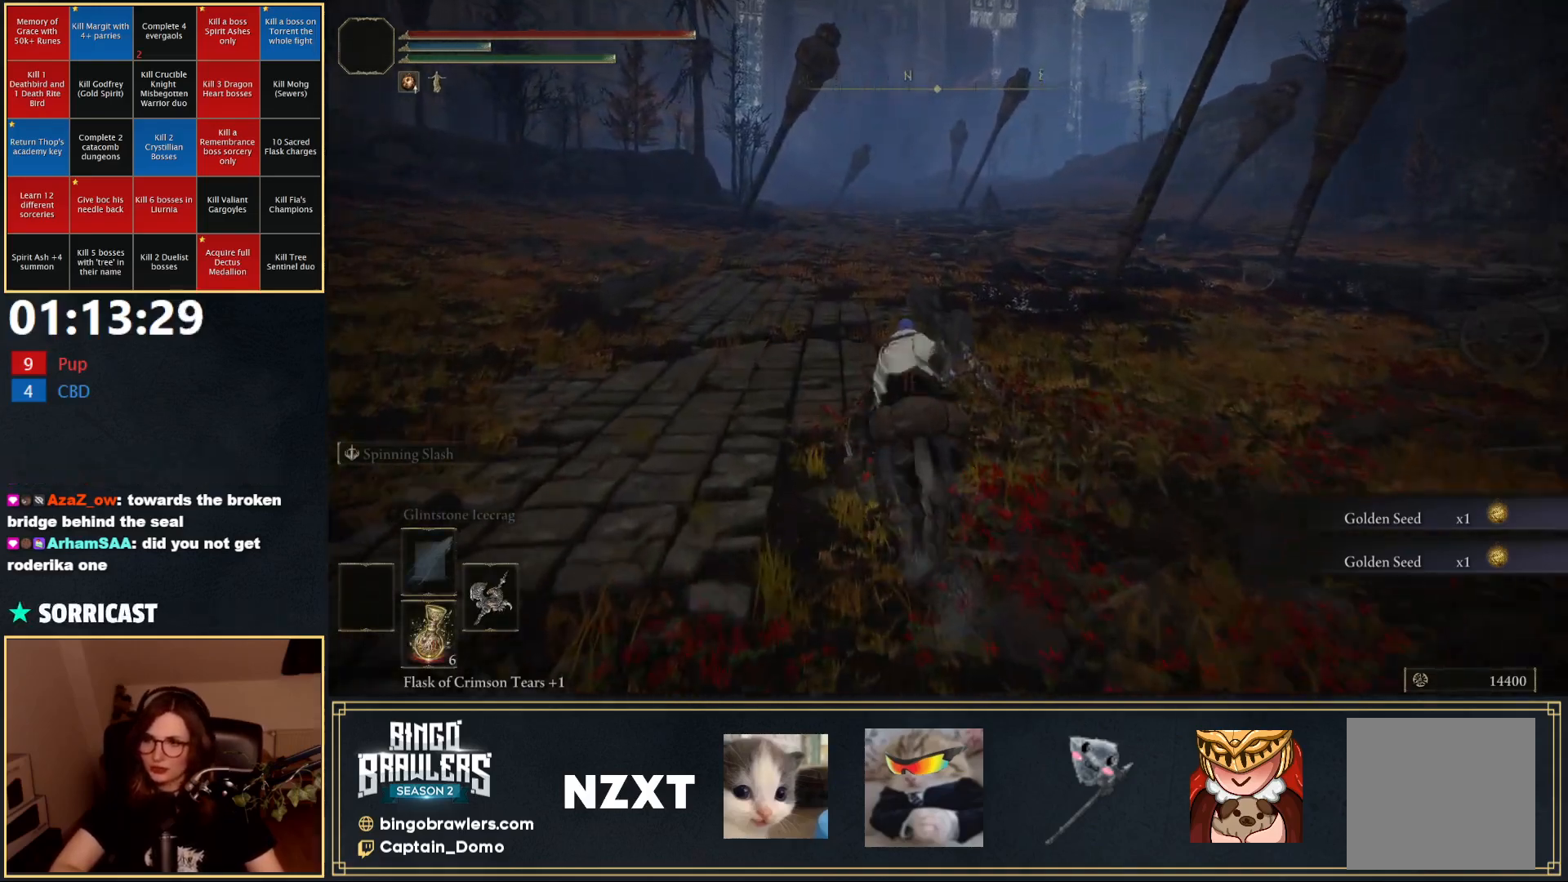
{"buttons": [], "left_stick": "up", "right_stick": "center", "events": [[17, "B", "down"], [117, "B", "up"]]}
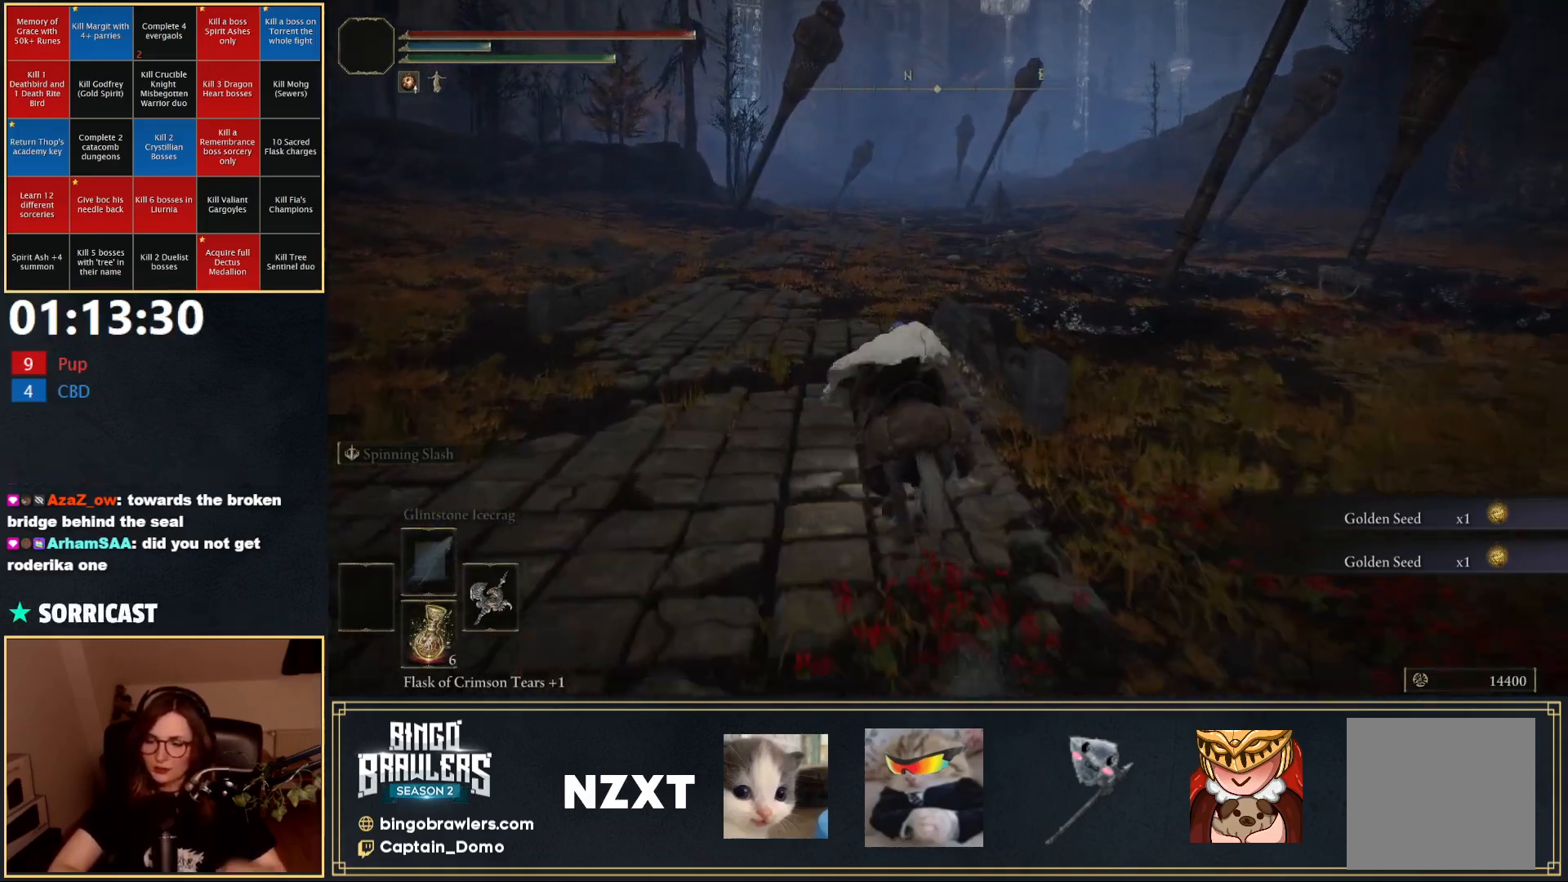
{"buttons": [], "left_stick": "up", "right_stick": "center", "events": []}
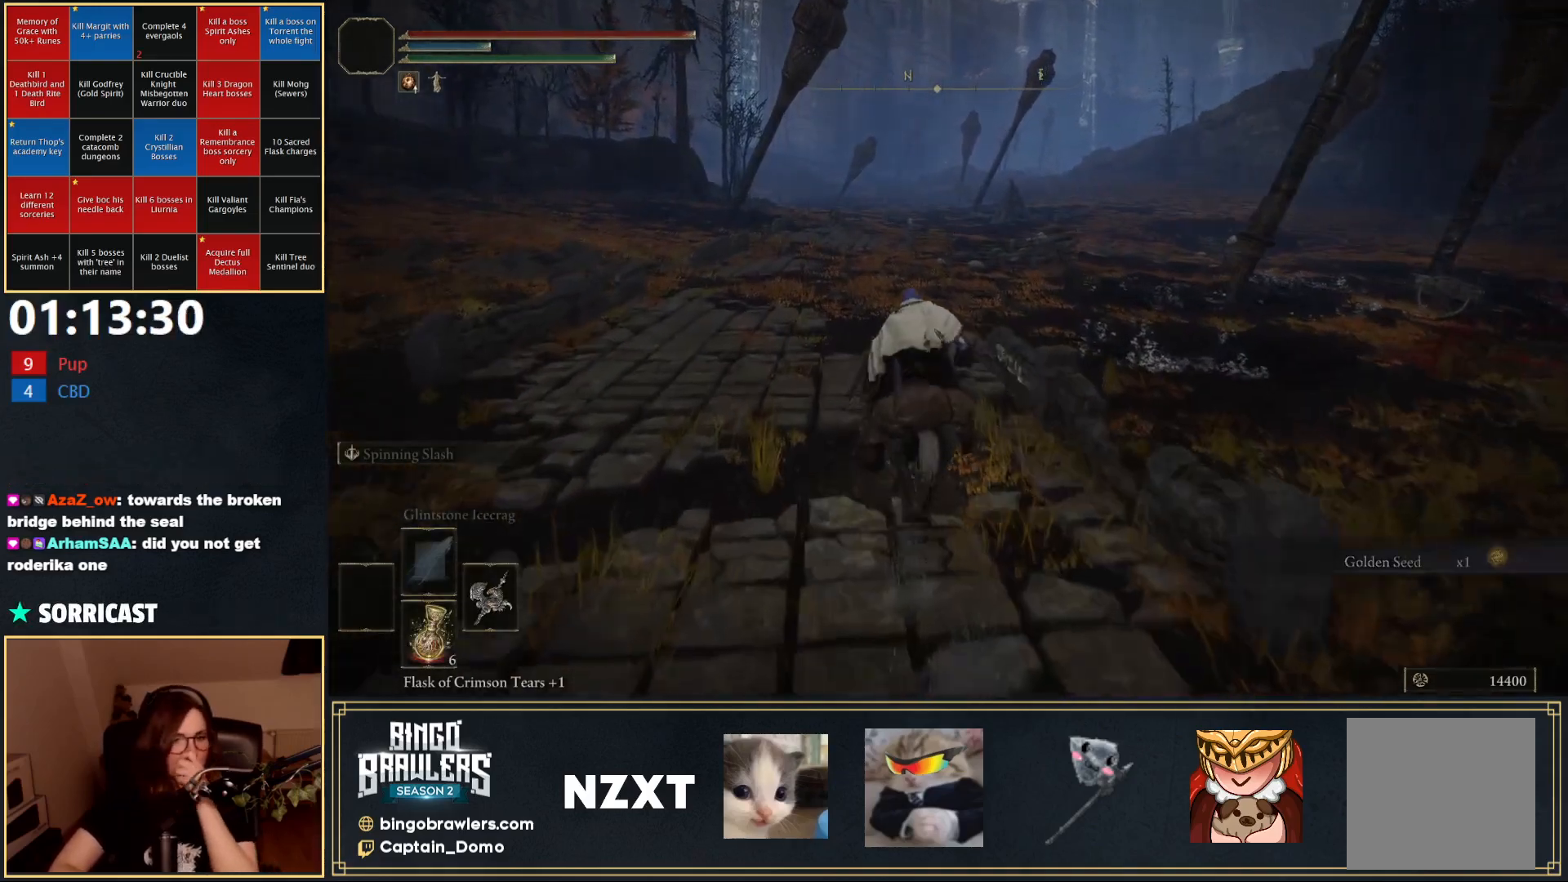
{"buttons": [], "left_stick": "up", "right_stick": "center", "events": []}
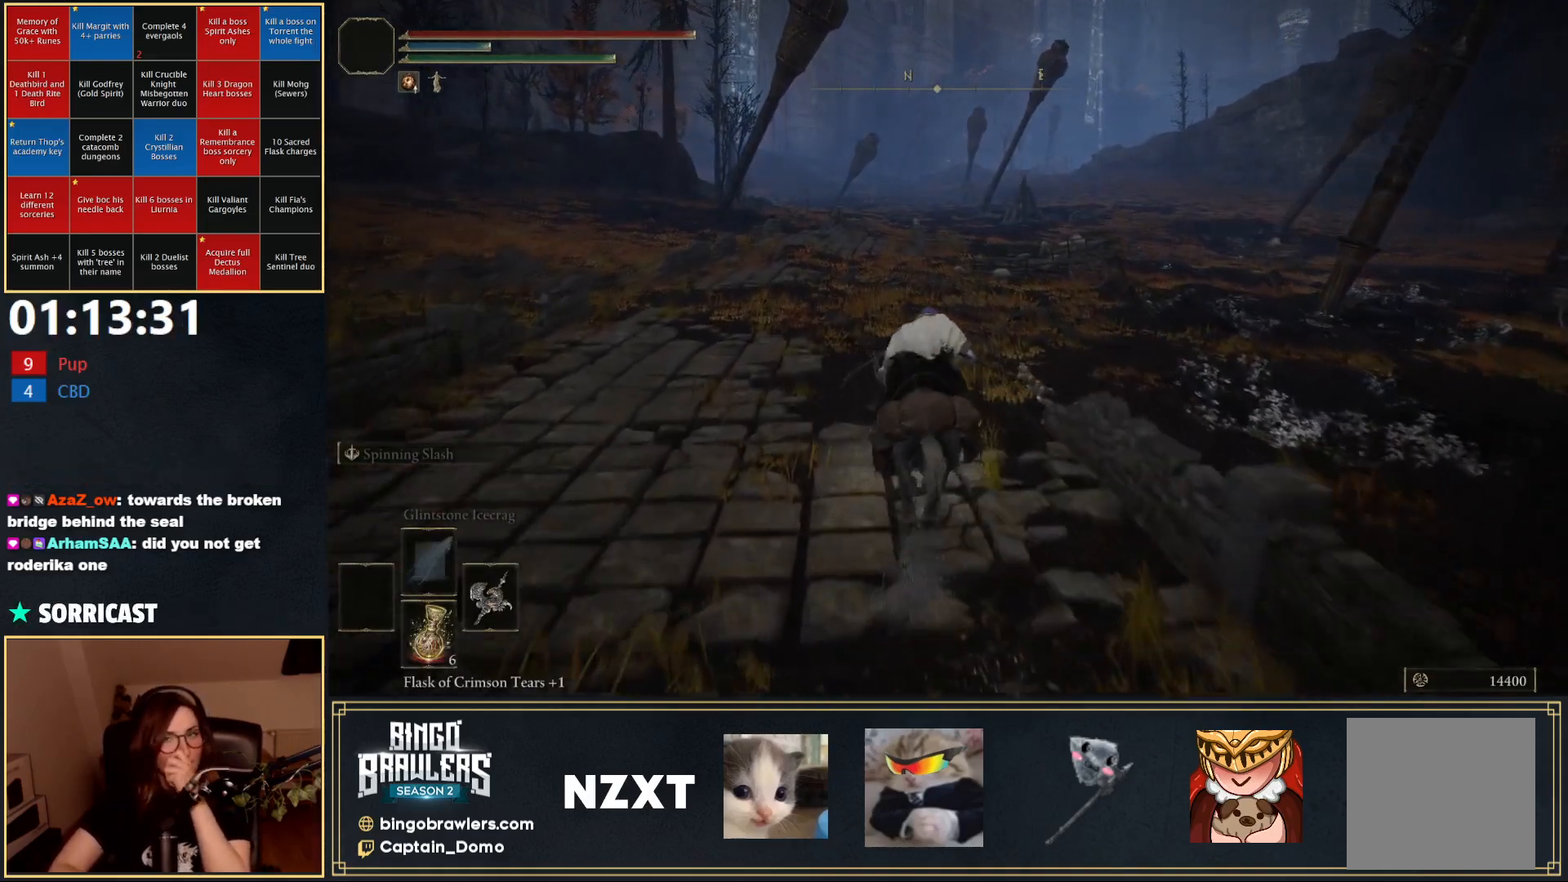
{"buttons": [], "left_stick": "up", "right_stick": "center", "events": []}
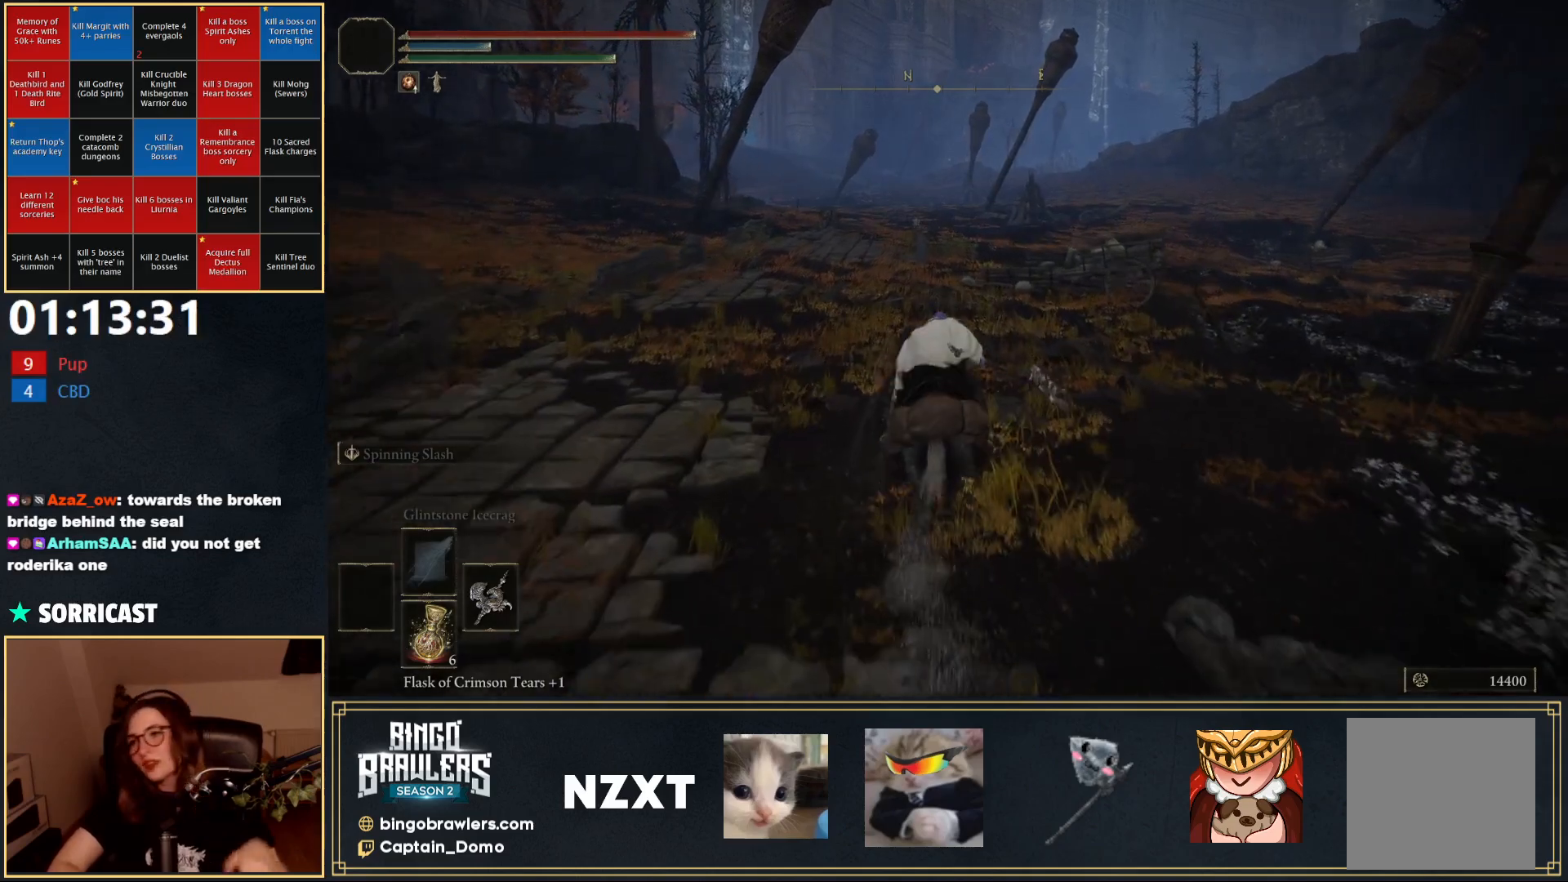
{"buttons": ["START"], "left_stick": "up", "right_stick": "center", "events": [[350, "B", "down"], [500, "B", "up"], [500, "START", "down"]]}
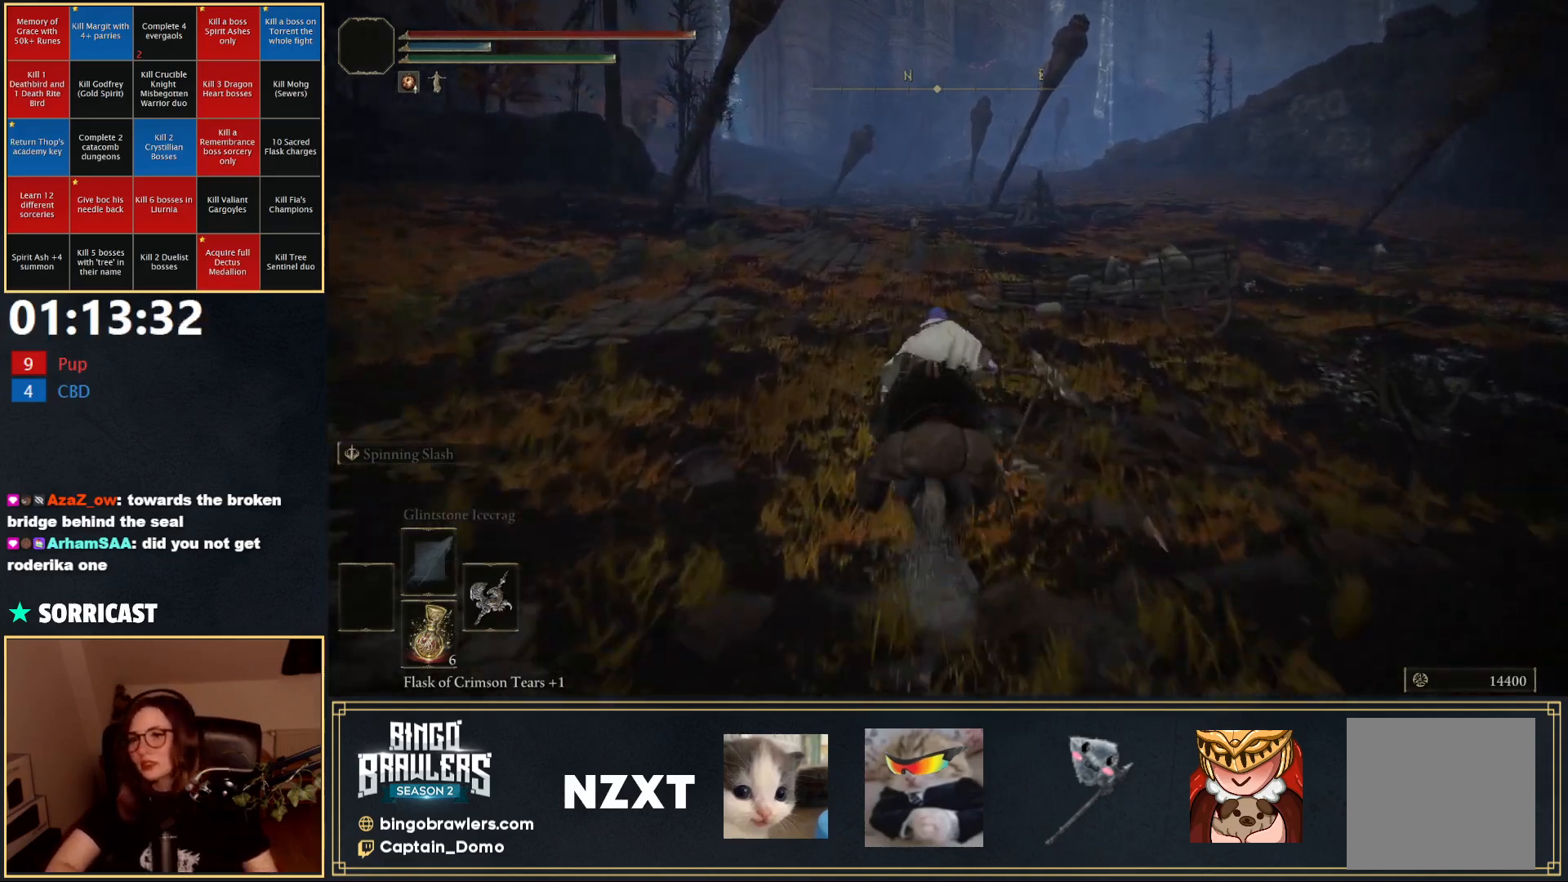
{"buttons": [], "left_stick": "up", "right_stick": "center", "events": [[117, "START", "up"], [383, "DPAD_DOWN", "down"], [467, "DPAD_DOWN", "up"]]}
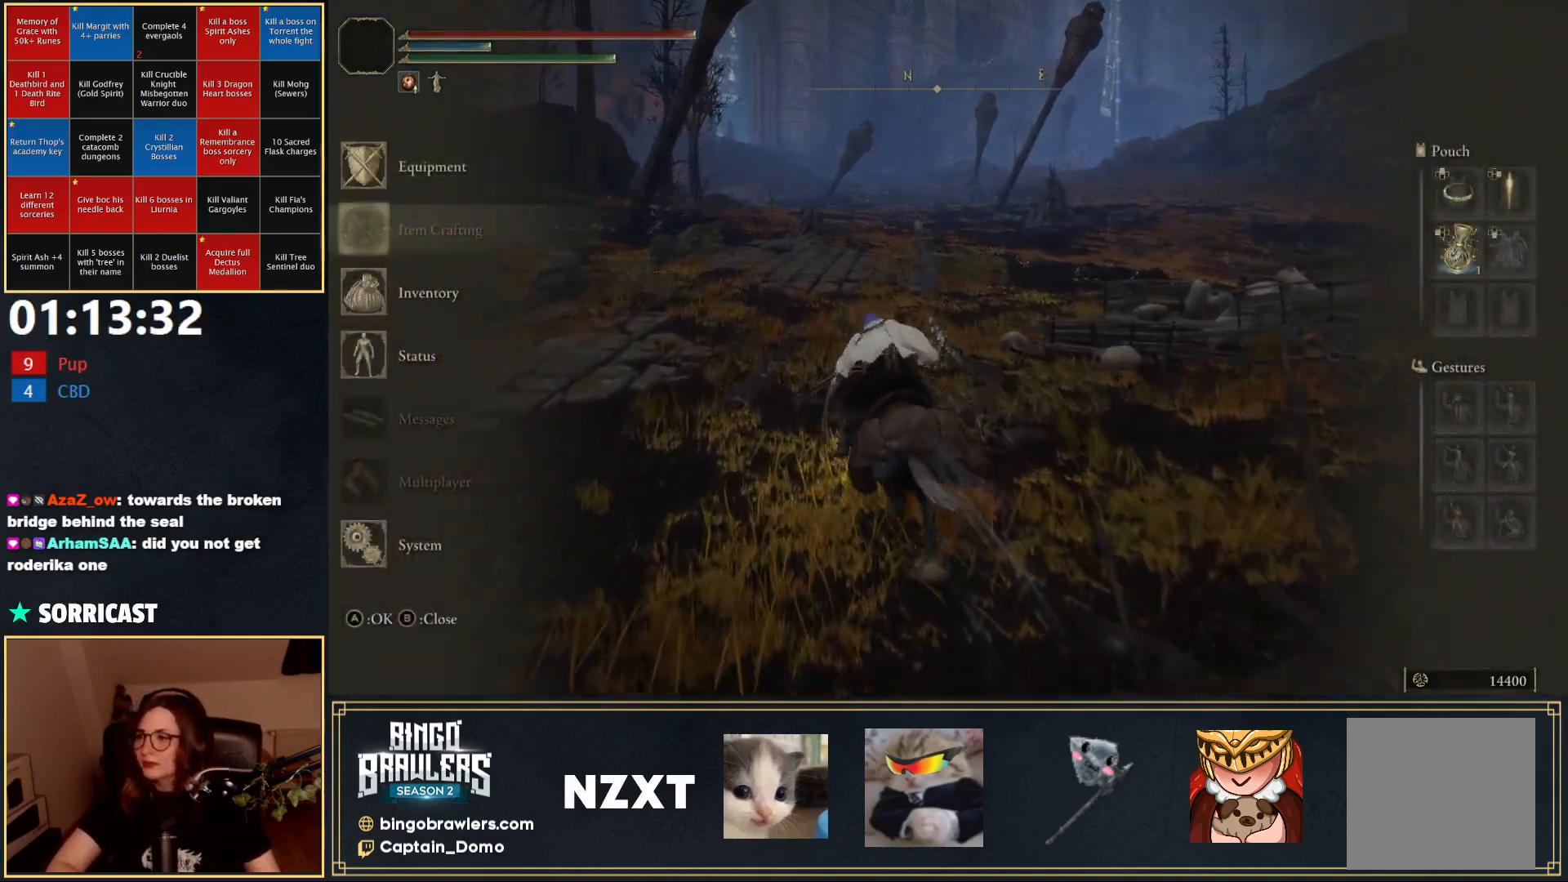
{"buttons": ["R1"], "left_stick": "up", "right_stick": "center", "events": [[33, "DPAD_DOWN", "down"], [117, "DPAD_DOWN", "up"], [133, "A", "down"], [217, "A", "up"], [433, "R1", "down"]]}
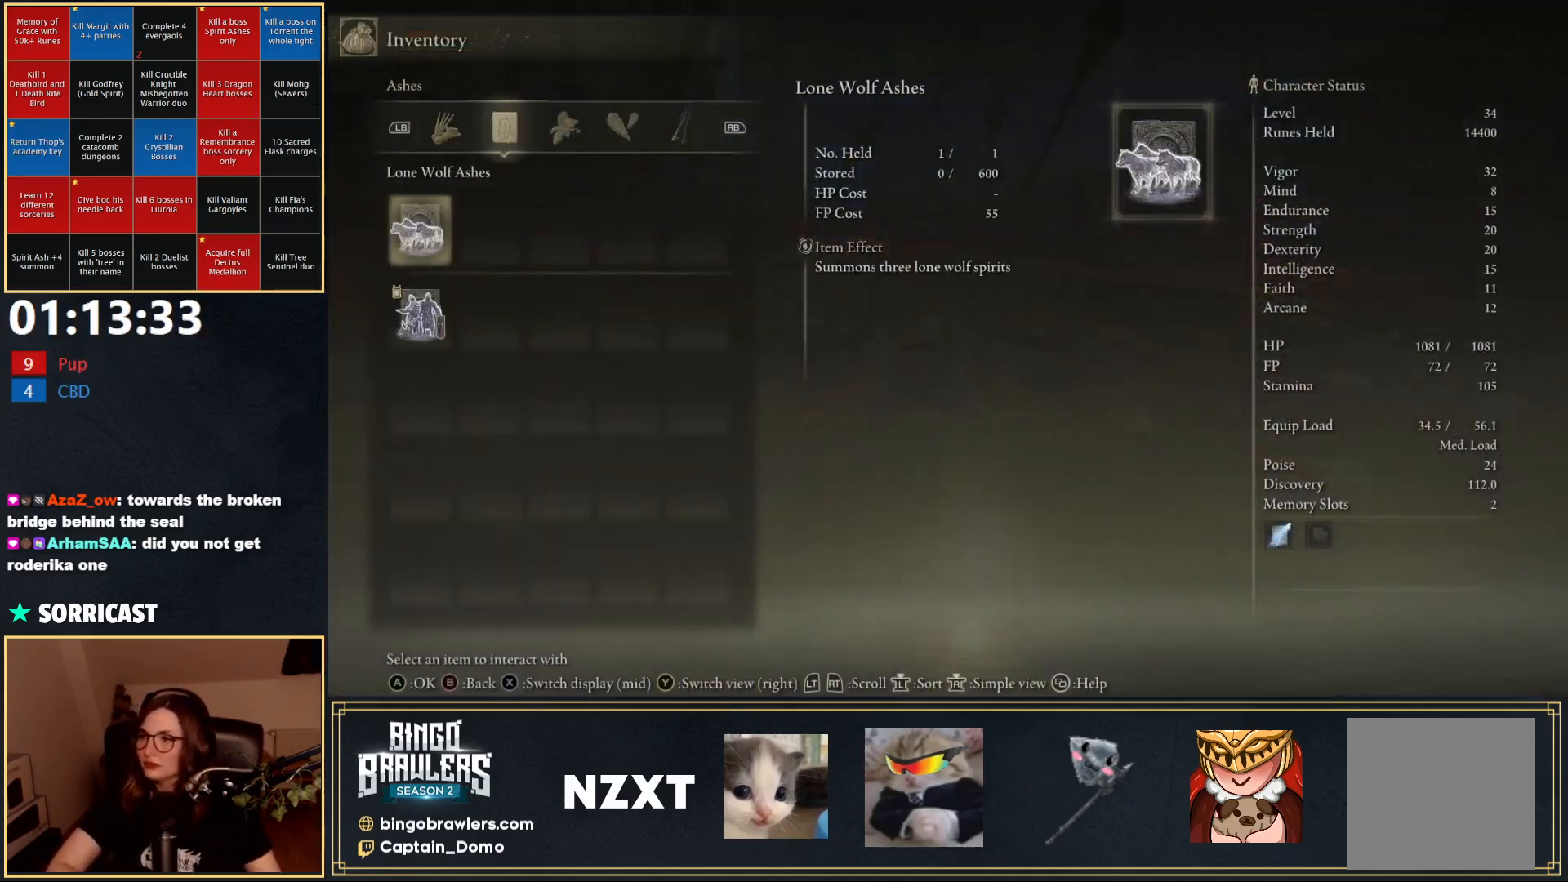
{"buttons": ["R1"], "left_stick": "up", "right_stick": "center", "events": [[17, "R1", "up"], [300, "R1", "down"], [383, "R1", "up"], [500, "R1", "down"]]}
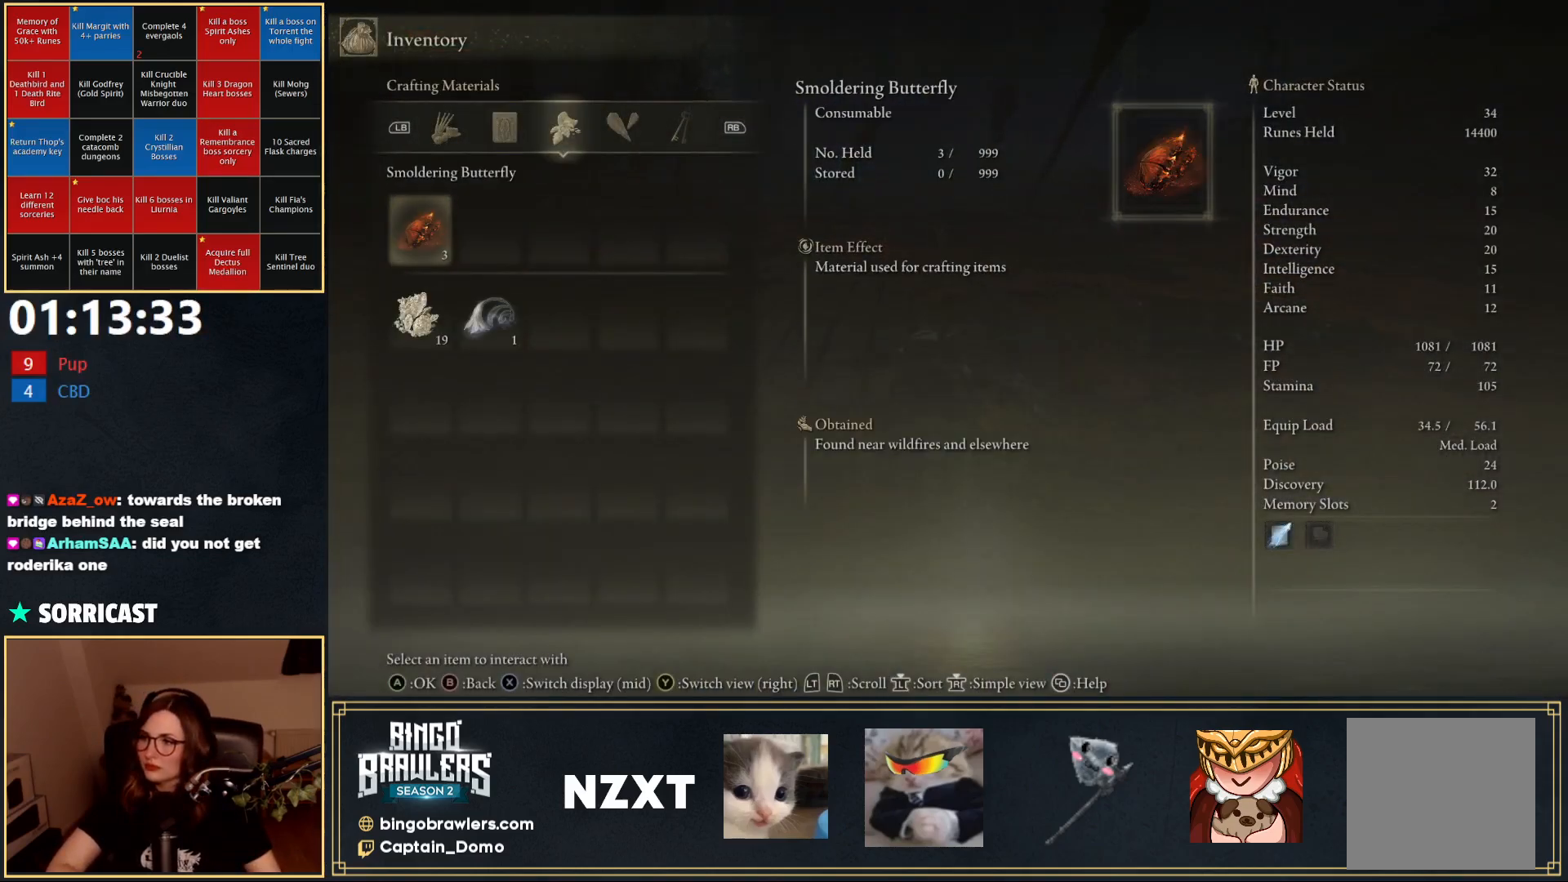
{"buttons": [], "left_stick": "up", "right_stick": "center", "events": [[17, "R1", "up"]]}
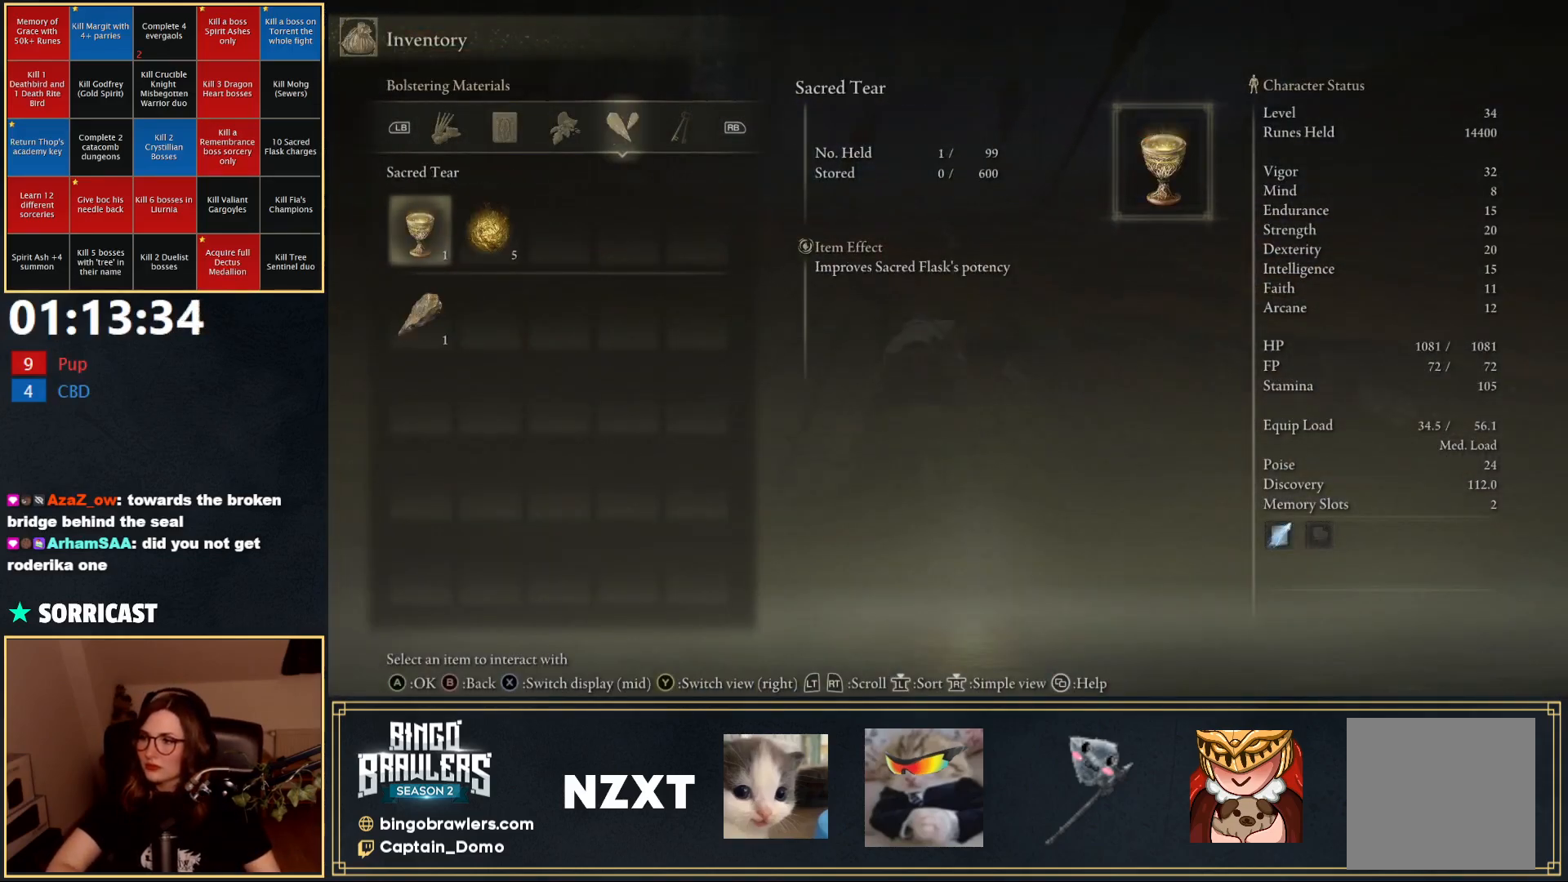
{"buttons": [], "left_stick": "up", "right_stick": "center", "events": [[217, "START", "down"], [333, "START", "up"]]}
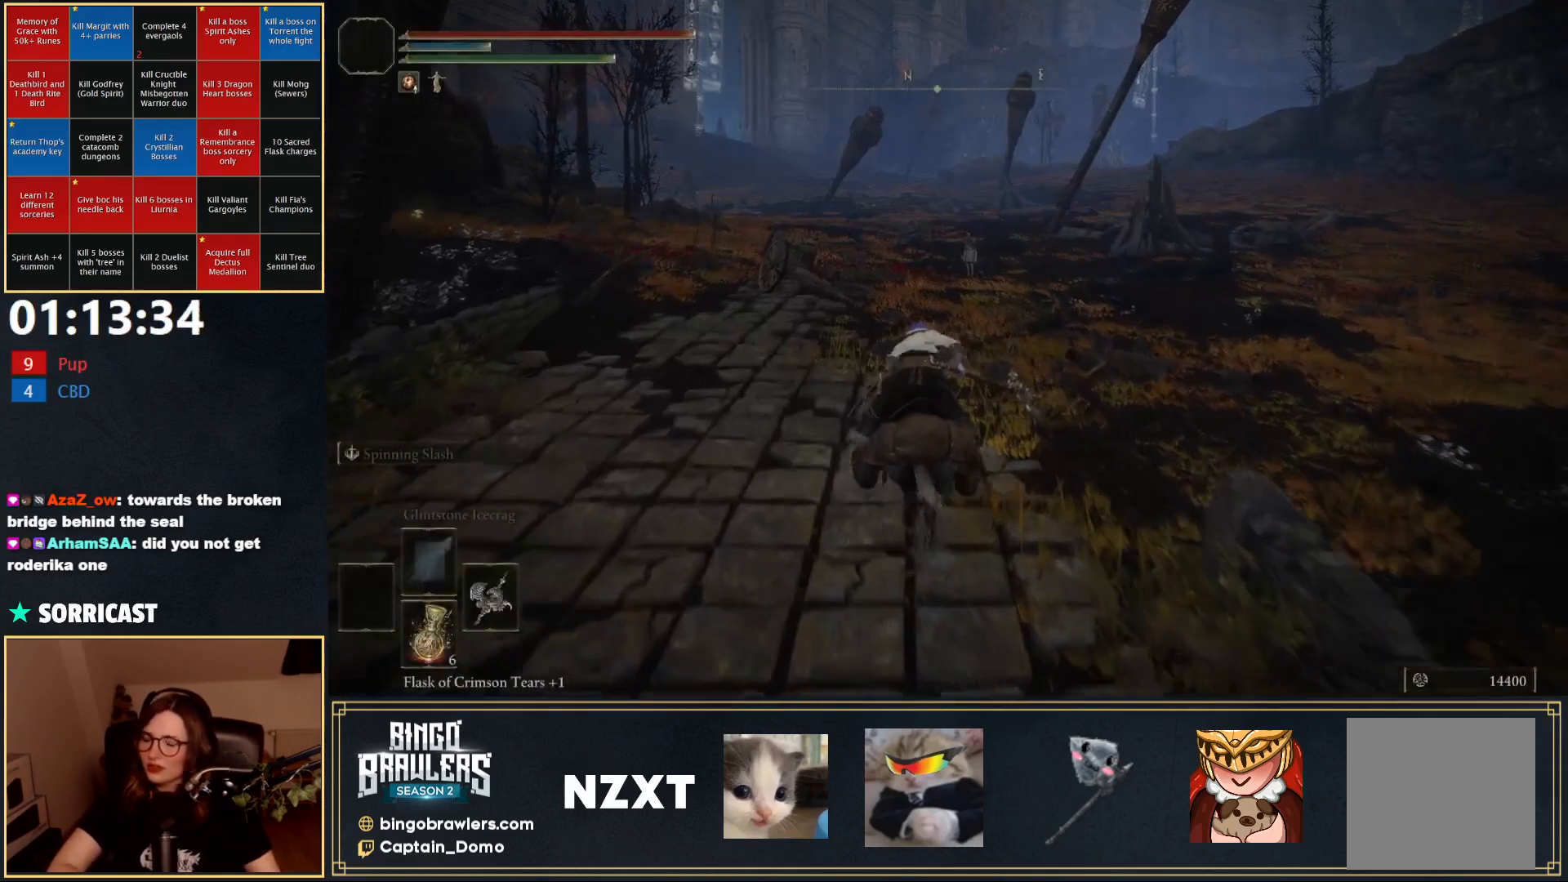
{"buttons": [], "left_stick": "up", "right_stick": "center", "events": [[200, "B", "down"], [317, "B", "up"]]}
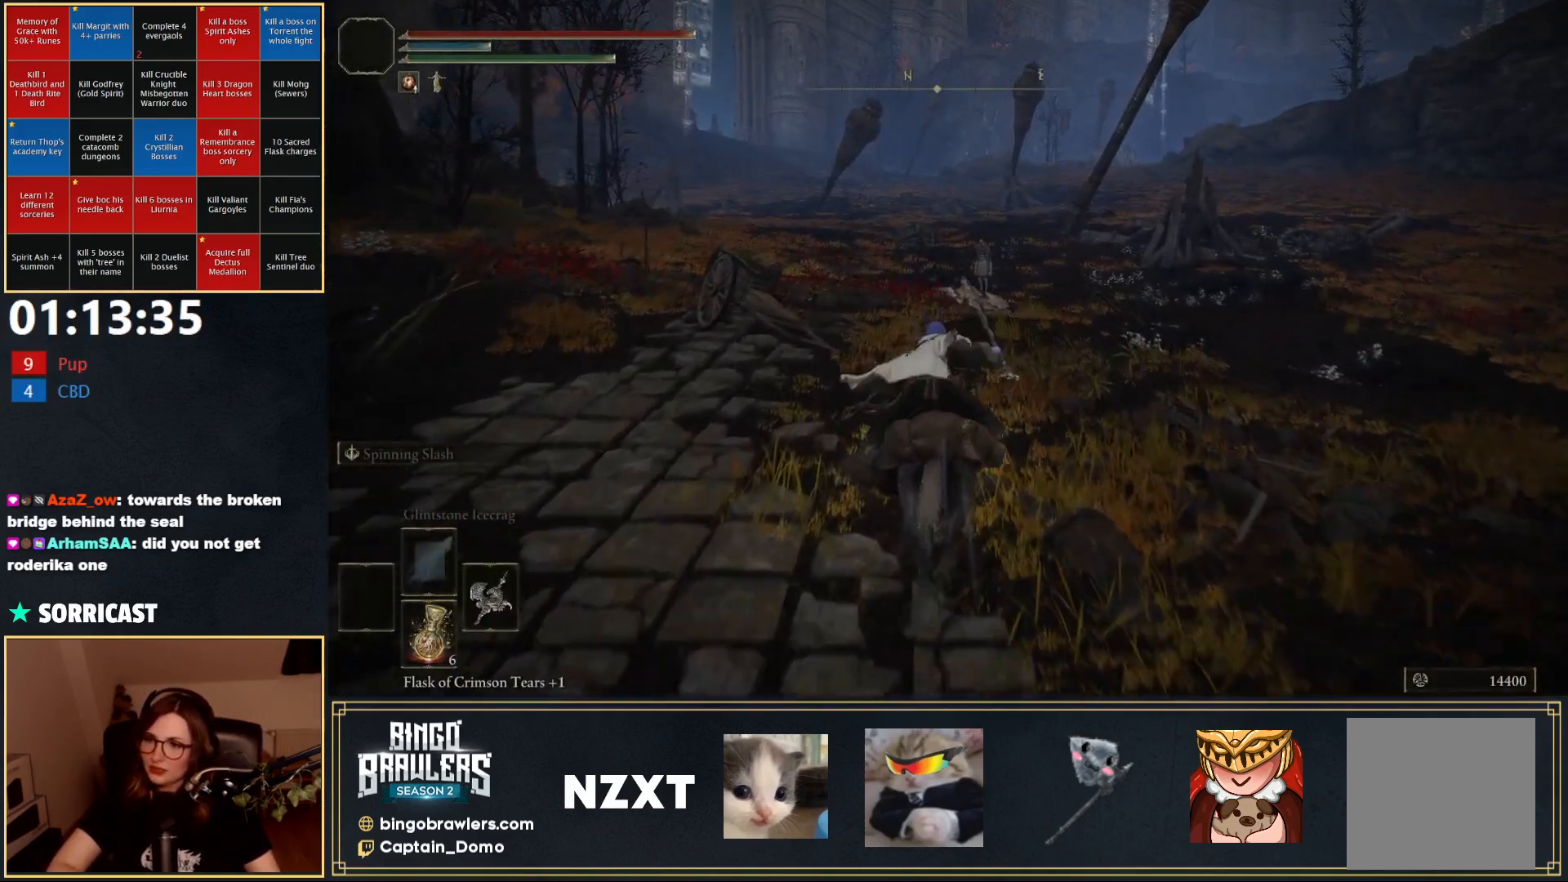
{"buttons": [], "left_stick": "up", "right_stick": "center", "events": []}
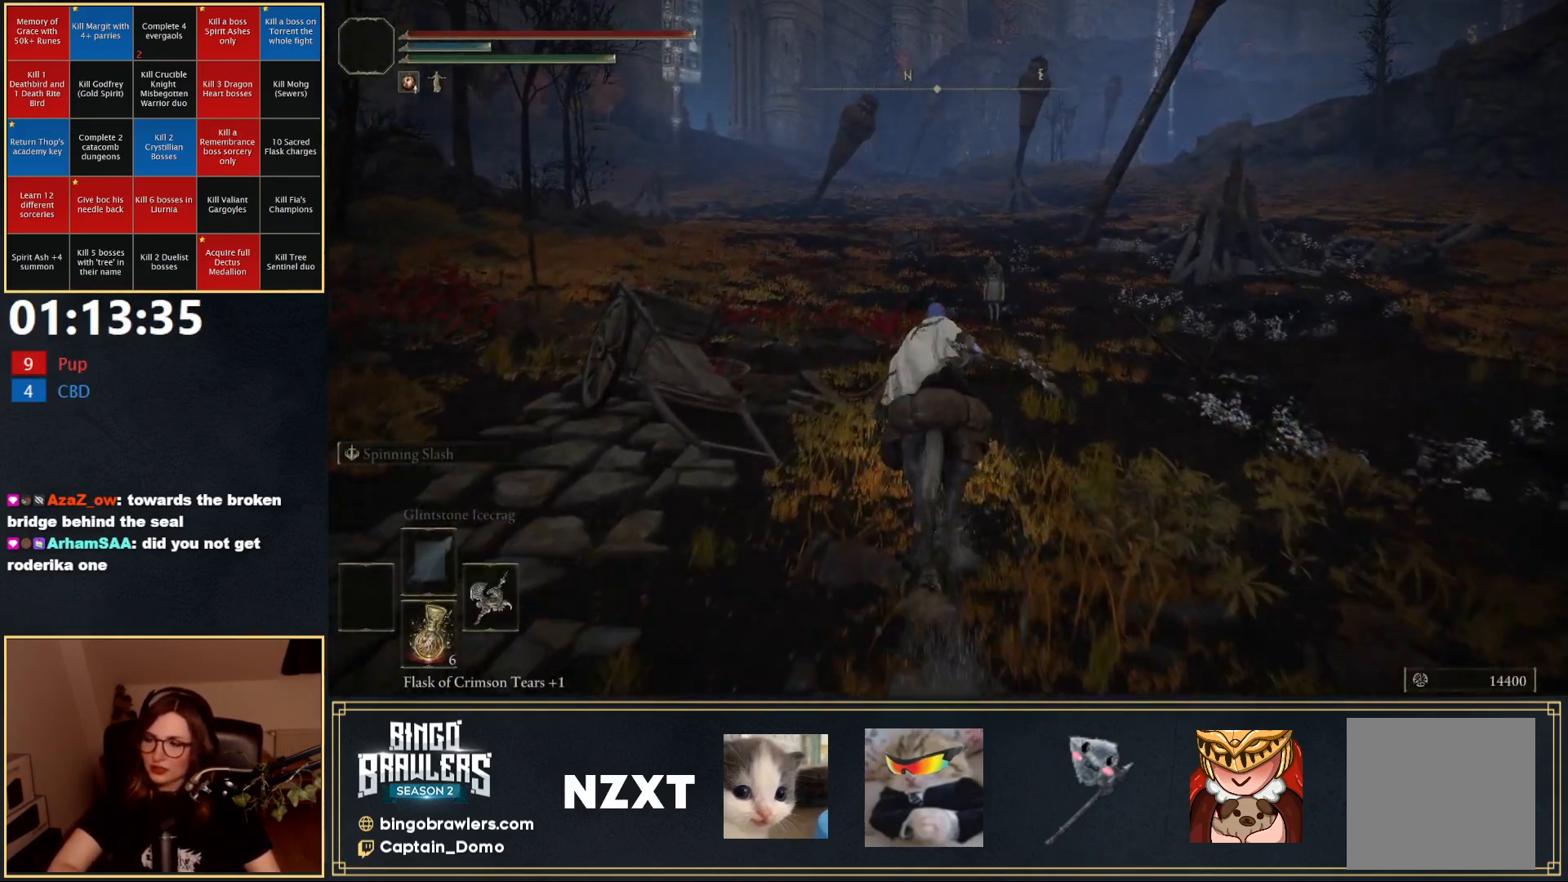
{"buttons": [], "left_stick": "up", "right_stick": "center", "events": []}
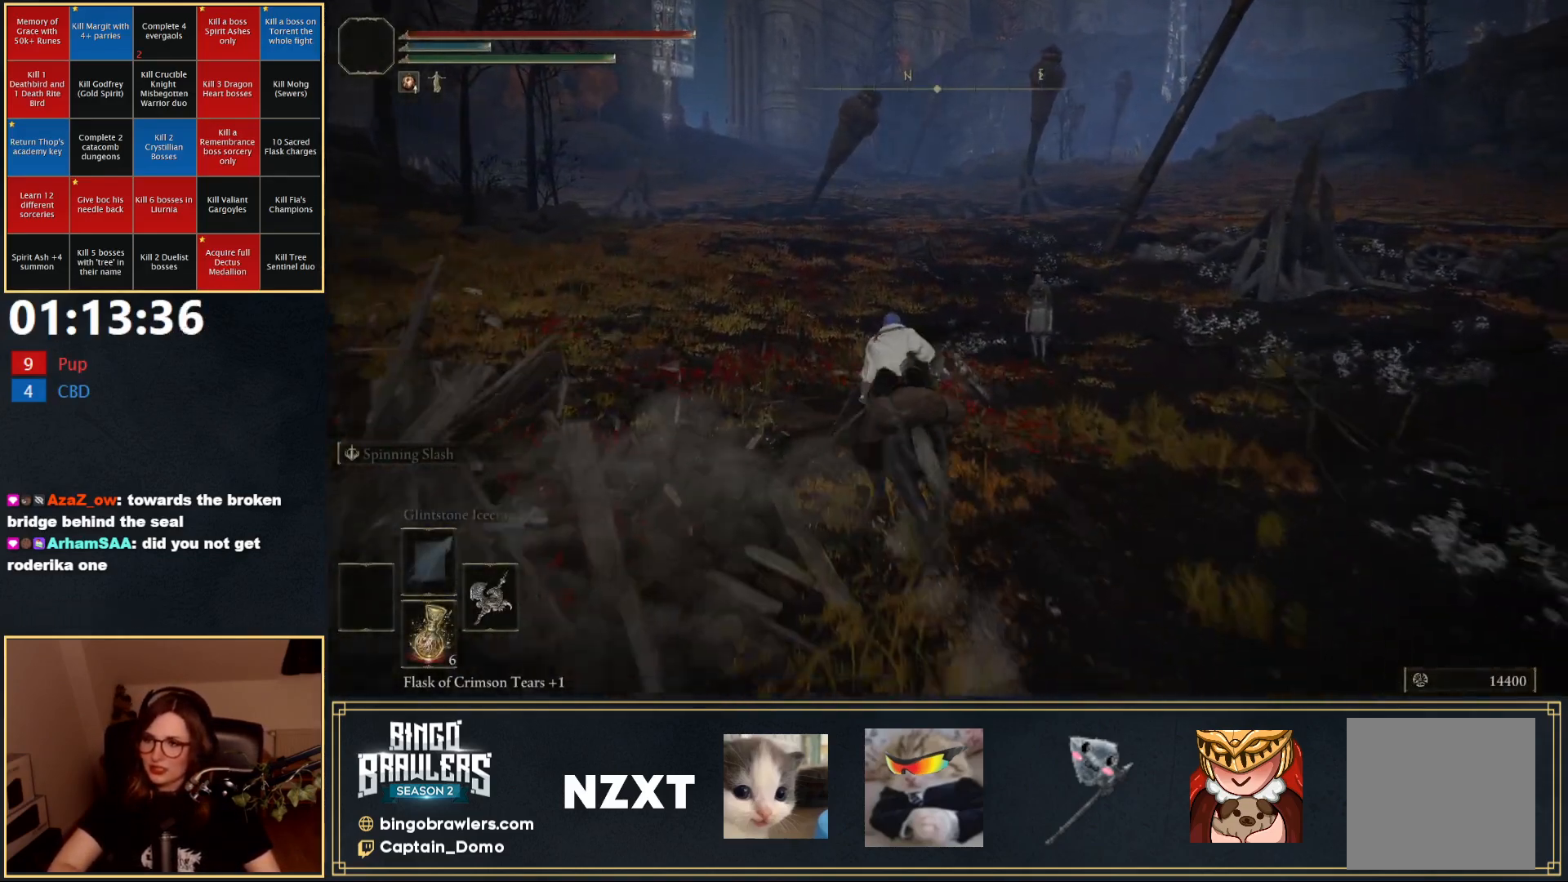
{"buttons": [], "left_stick": "up", "right_stick": "center", "events": [[33, "B", "down"], [167, "B", "up"]]}
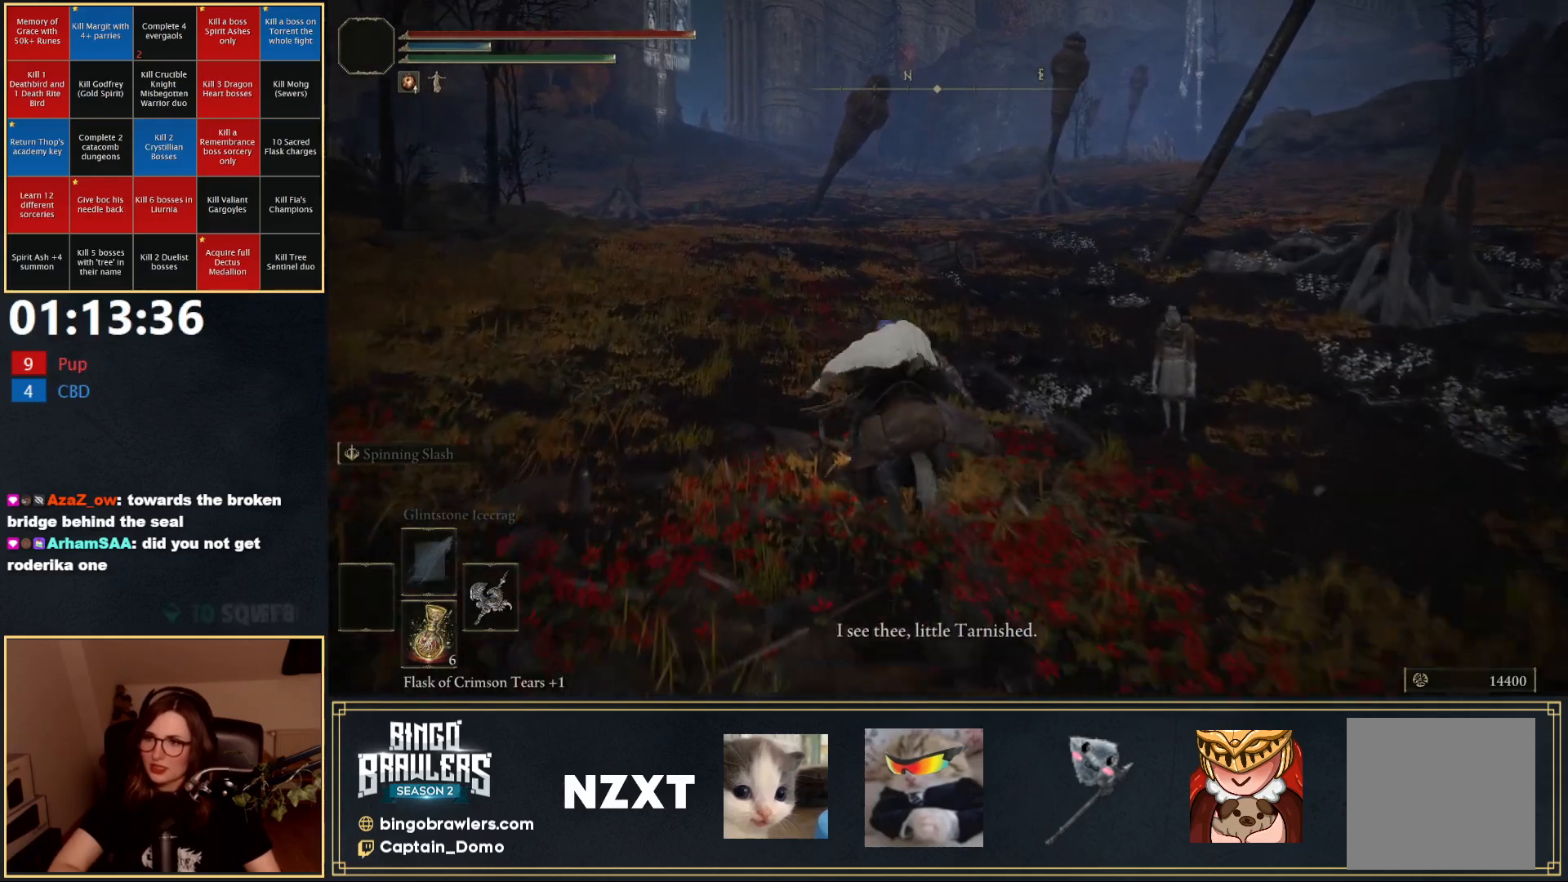
{"buttons": [], "left_stick": "up", "right_stick": "center", "events": []}
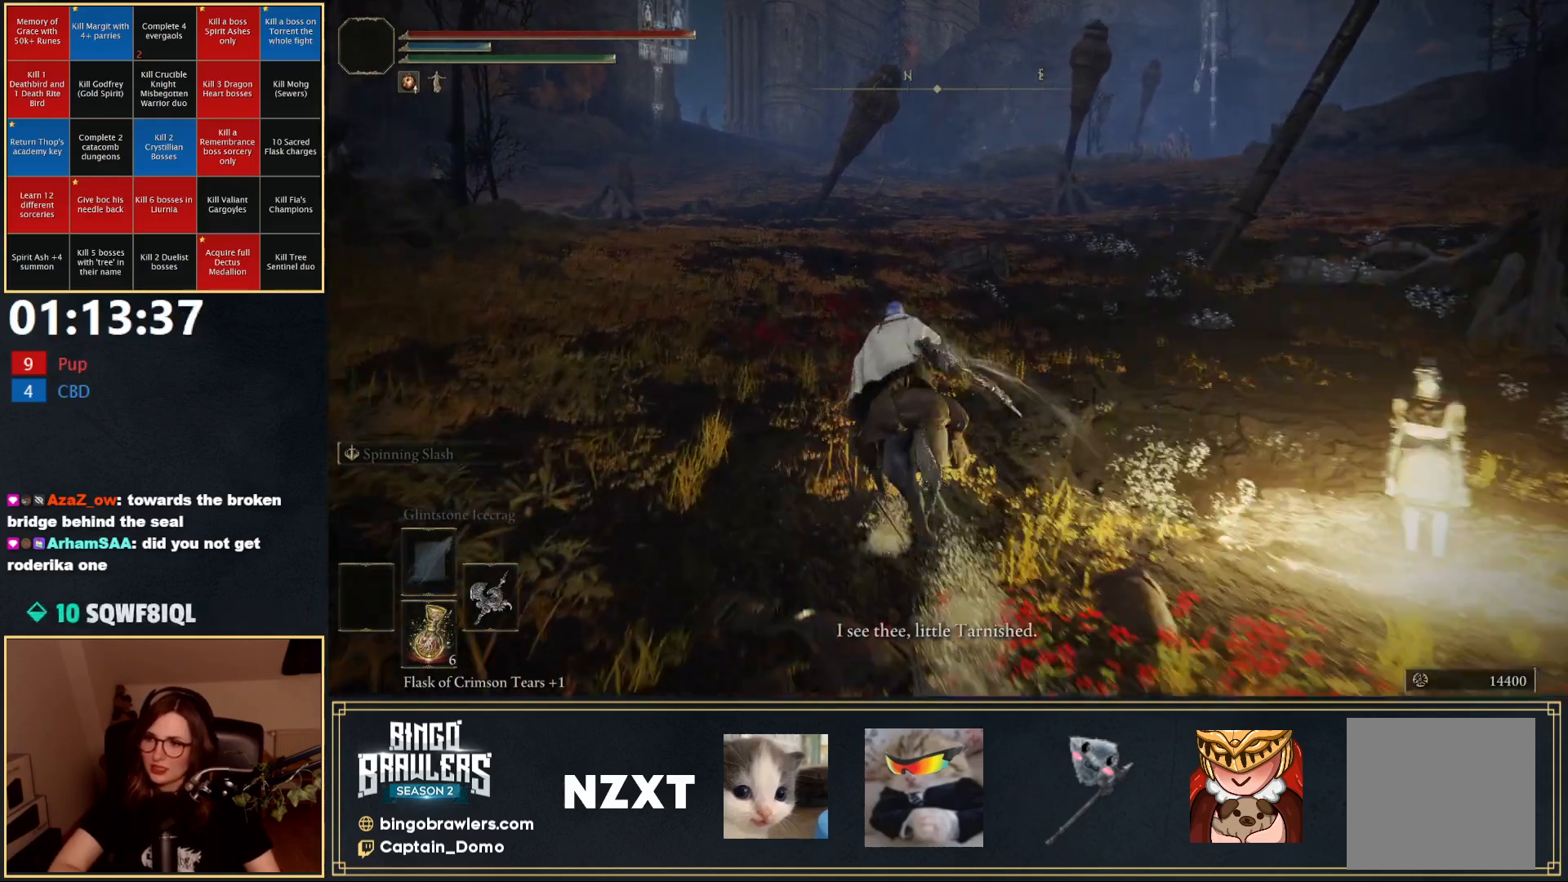
{"buttons": ["B"], "left_stick": "up", "right_stick": "center", "events": [[500, "B", "down"]]}
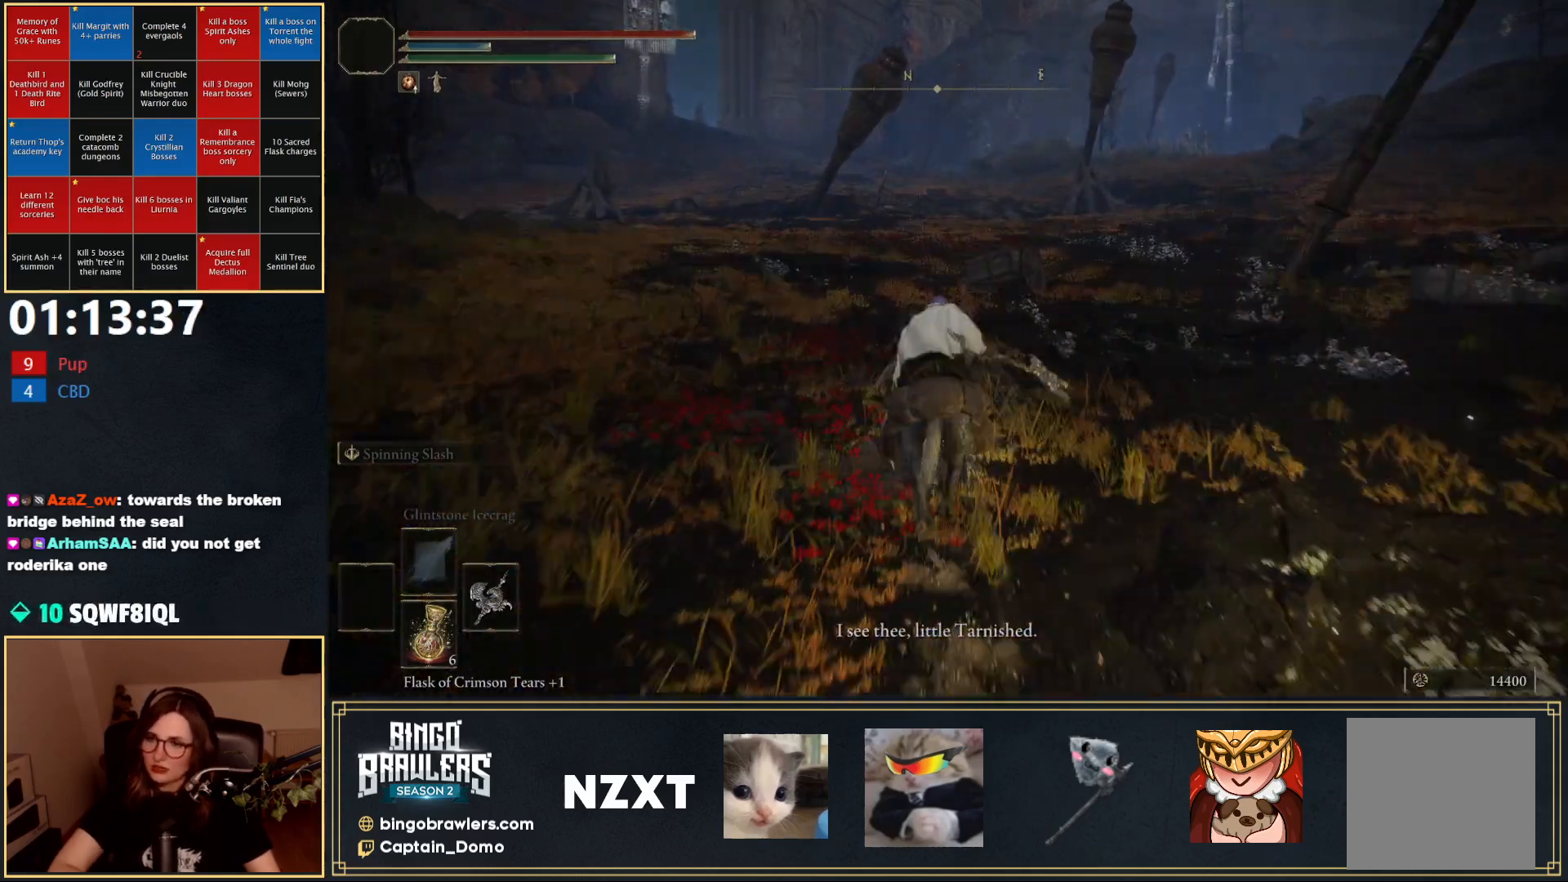
{"buttons": [], "left_stick": "up", "right_stick": "center", "events": [[133, "B", "up"]]}
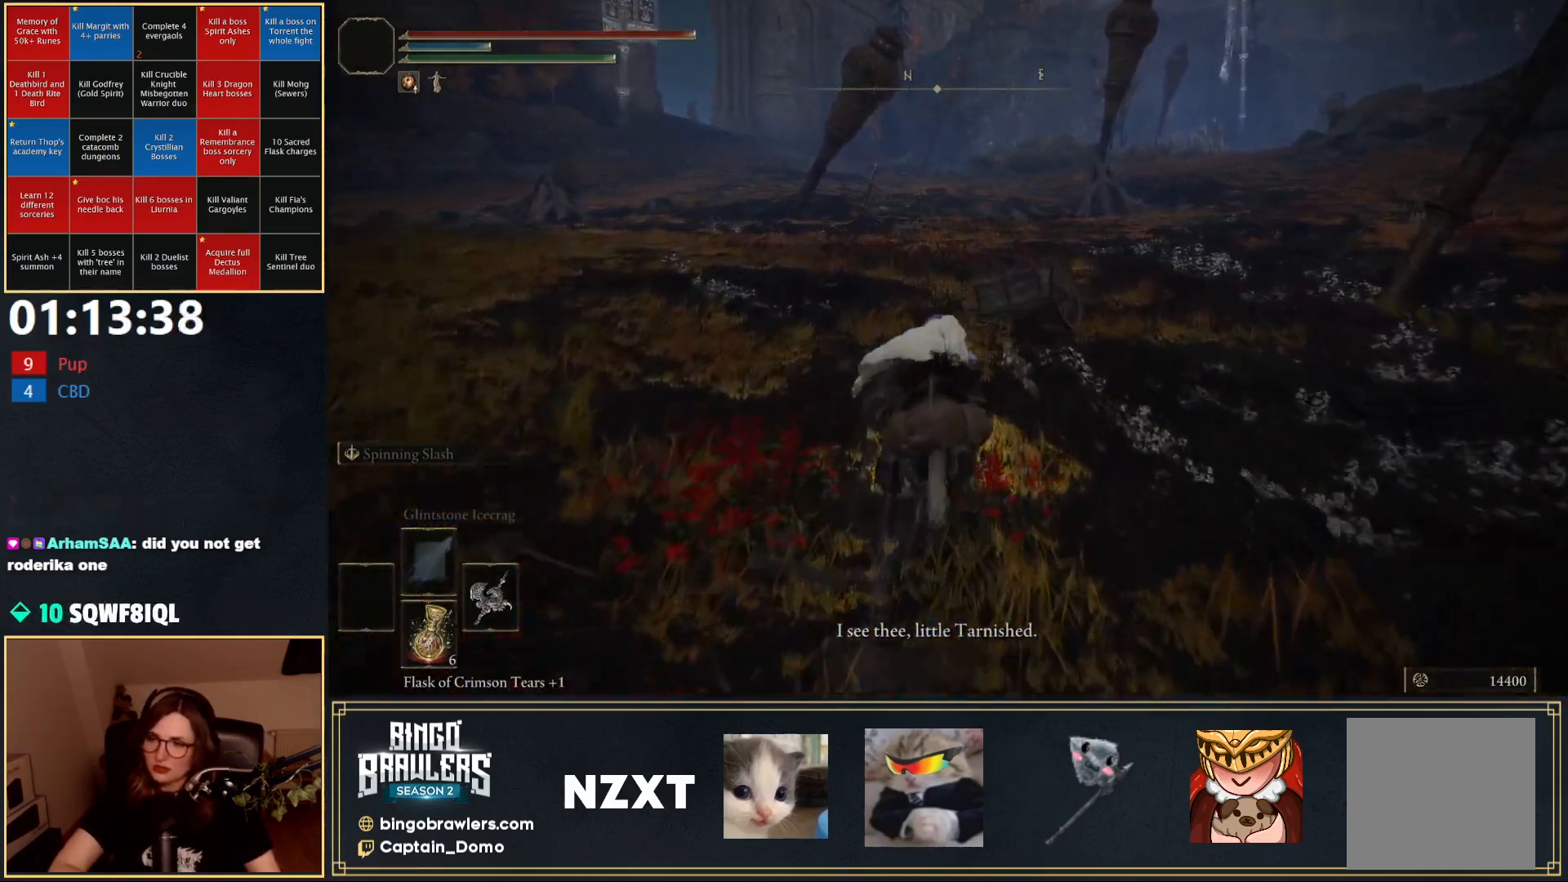
{"buttons": [], "left_stick": "up", "right_stick": "center", "events": []}
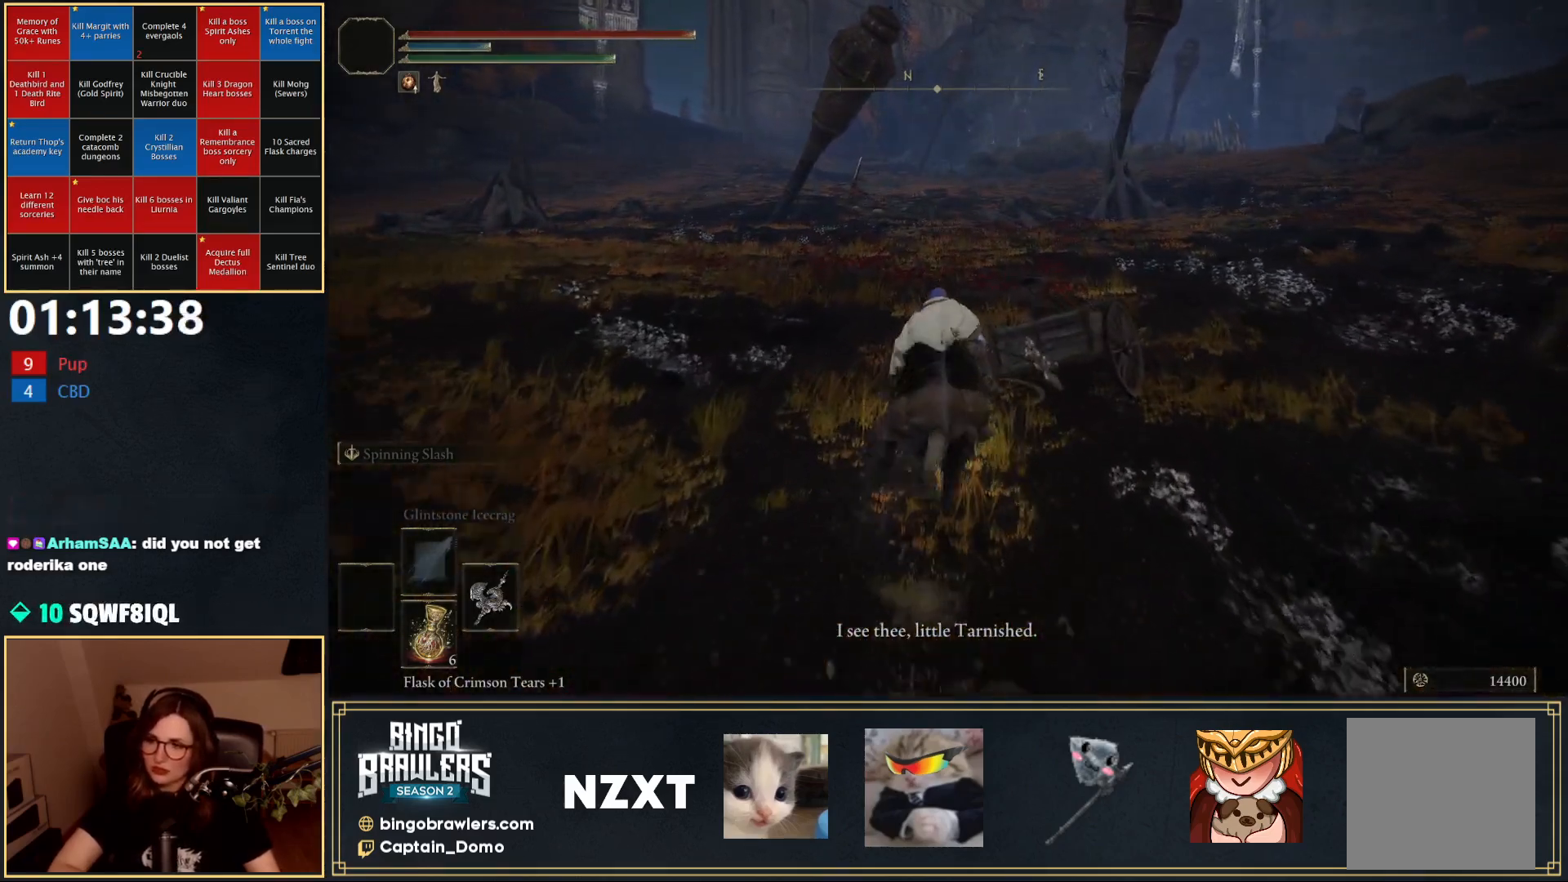
{"buttons": [], "left_stick": "up", "right_stick": "center", "events": []}
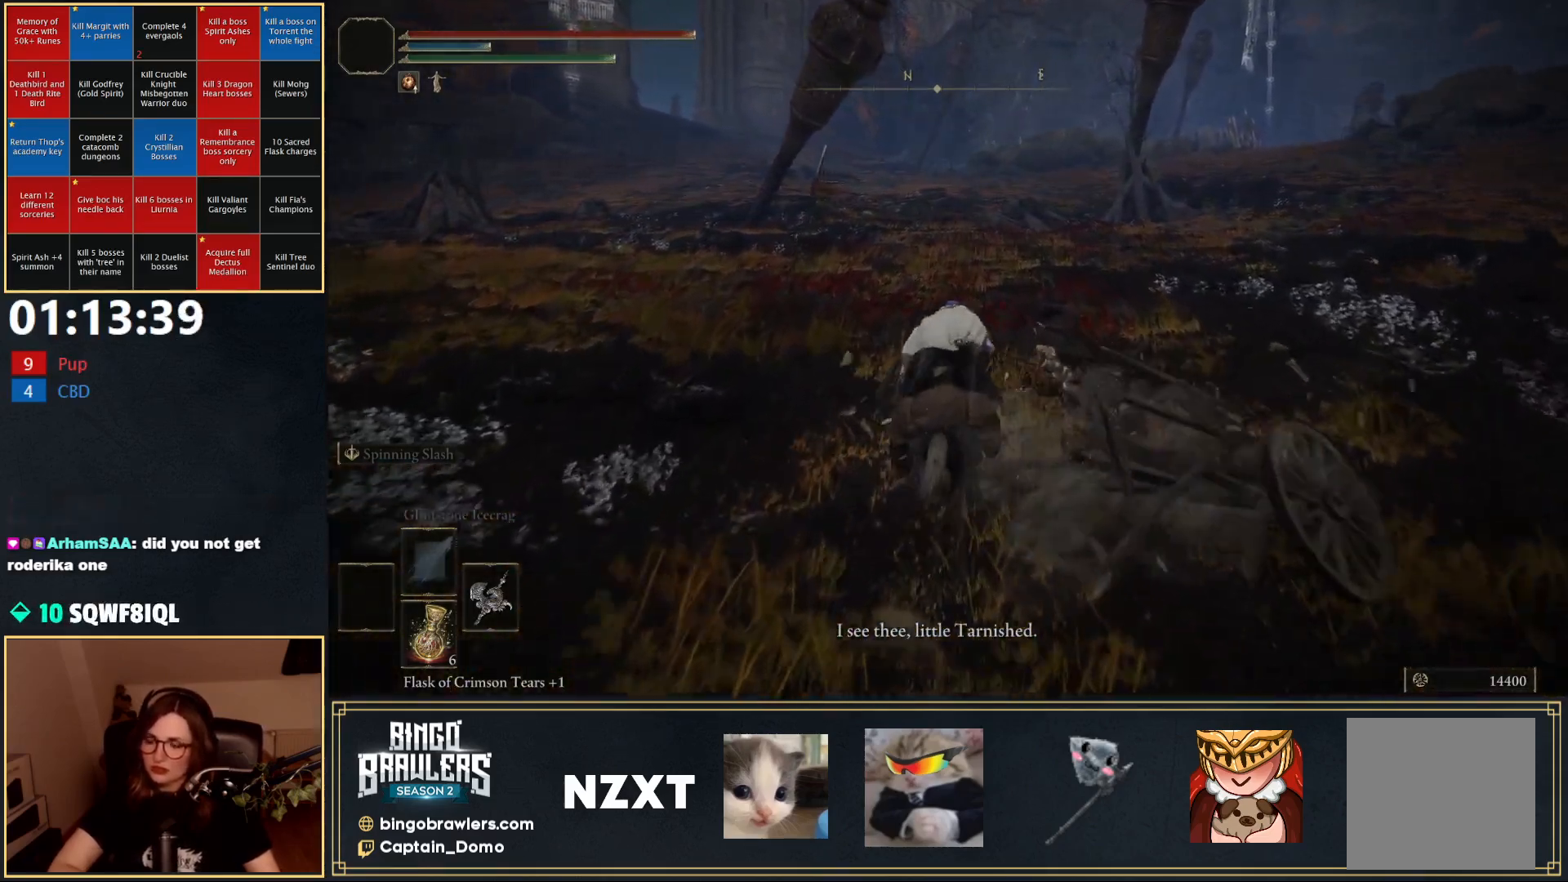
{"buttons": [], "left_stick": "up", "right_stick": "center", "events": [[317, "B", "down"], [433, "B", "up"]]}